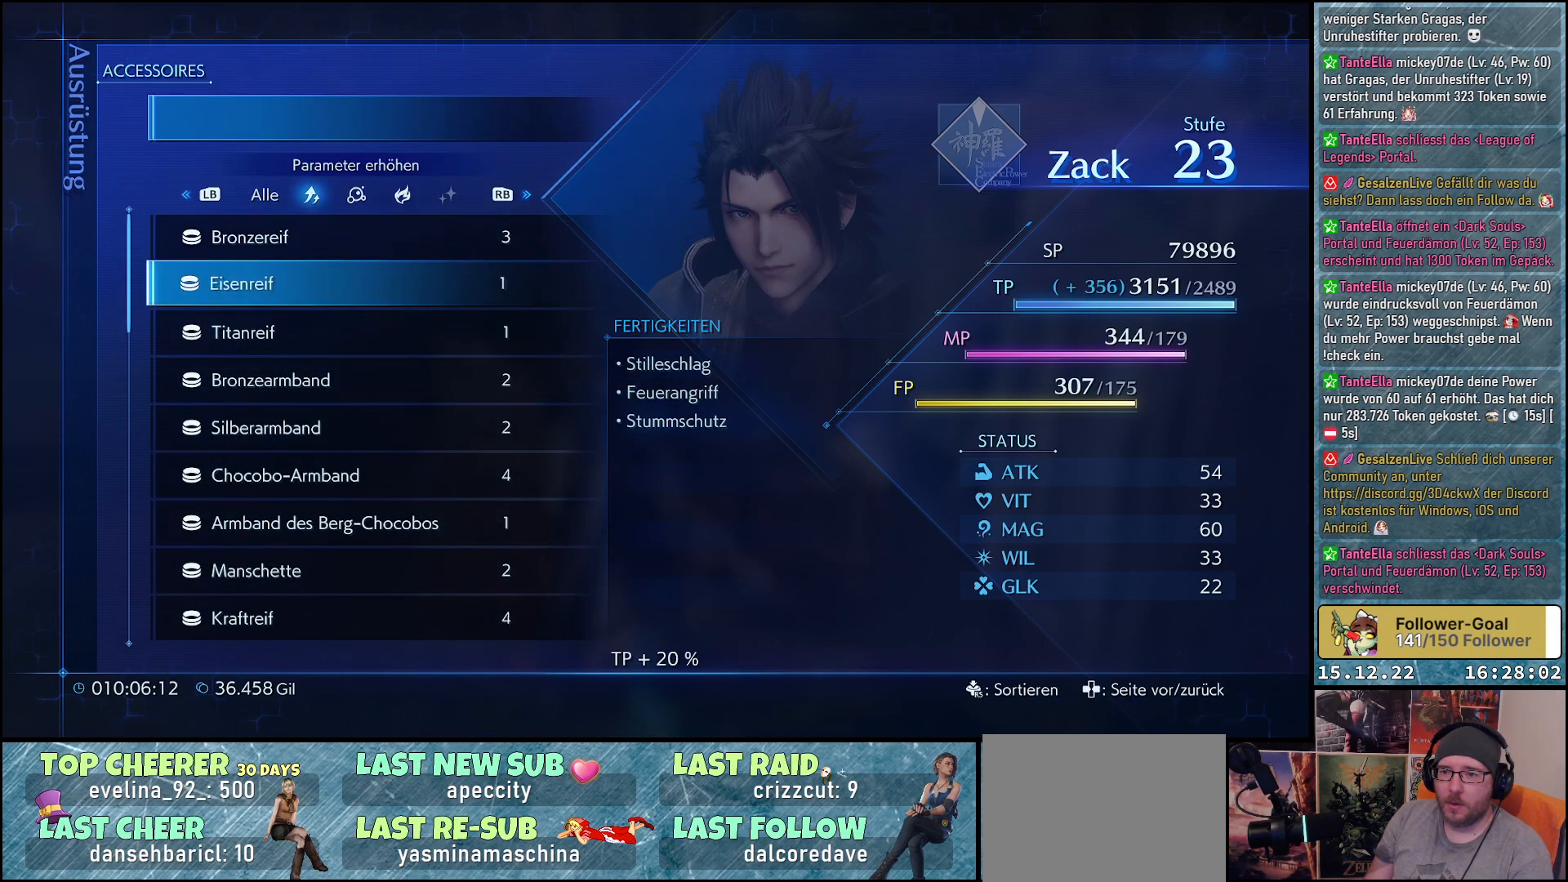
Gameplay with a controller (Xbox layout); each line is a JSON object with the inputs held at the frame after it. "events" lists button and stick changes between this image and that frame as [ms after this image, input, new state], when the widget could be followed in between.
{"buttons": ["DPAD_DOWN"], "left_stick": "center", "right_stick": "center", "events": [[417, "DPAD_DOWN", "down"]]}
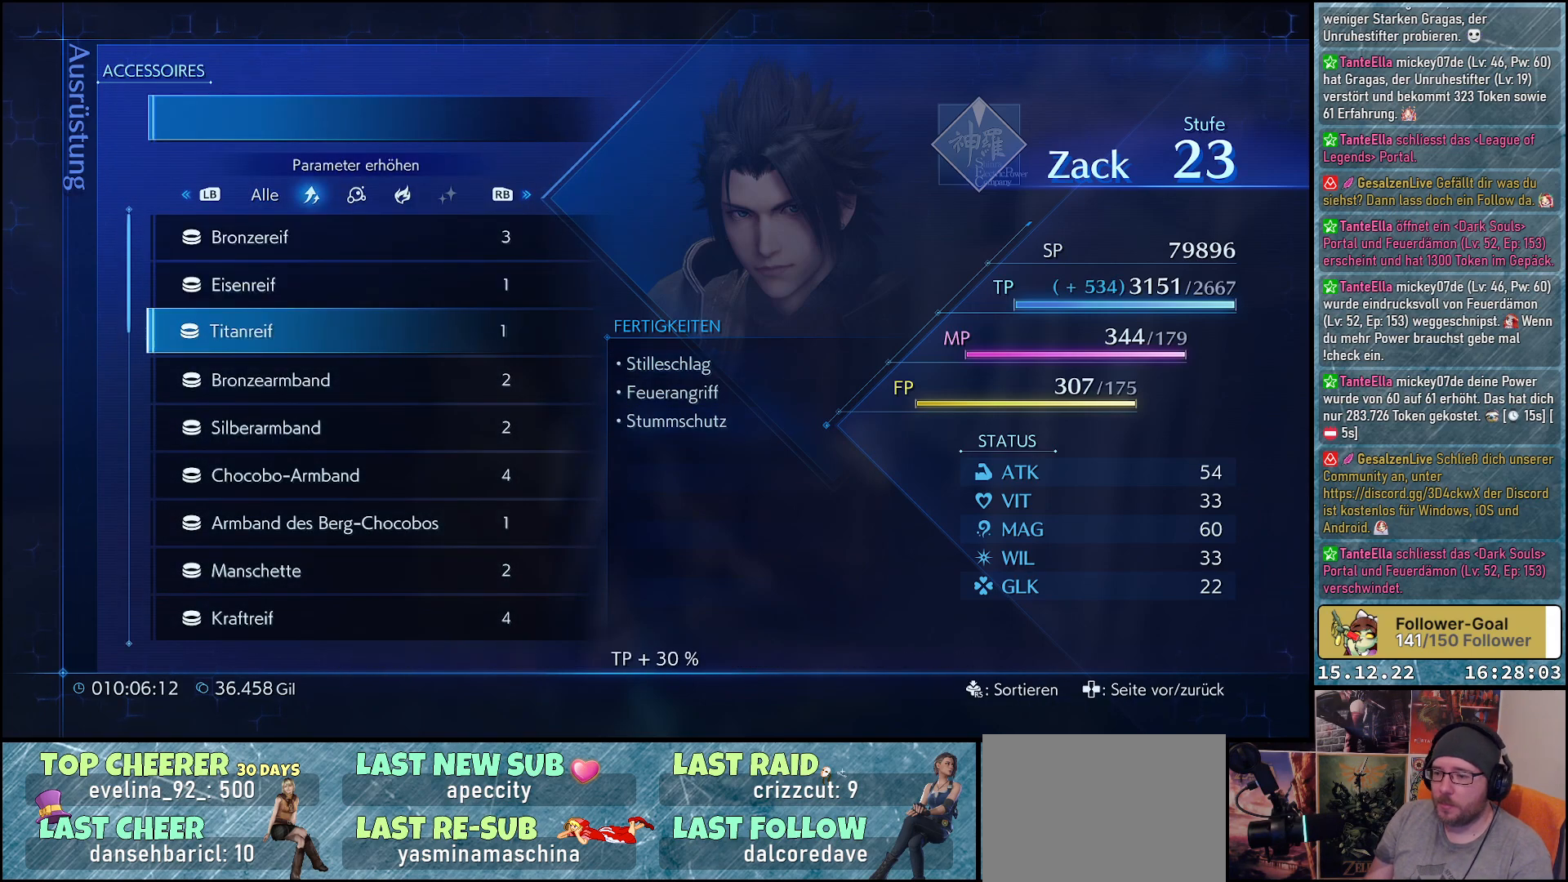
{"buttons": [], "left_stick": "center", "right_stick": "center", "events": [[50, "DPAD_DOWN", "up"], [233, "DPAD_DOWN", "down"], [367, "DPAD_DOWN", "up"]]}
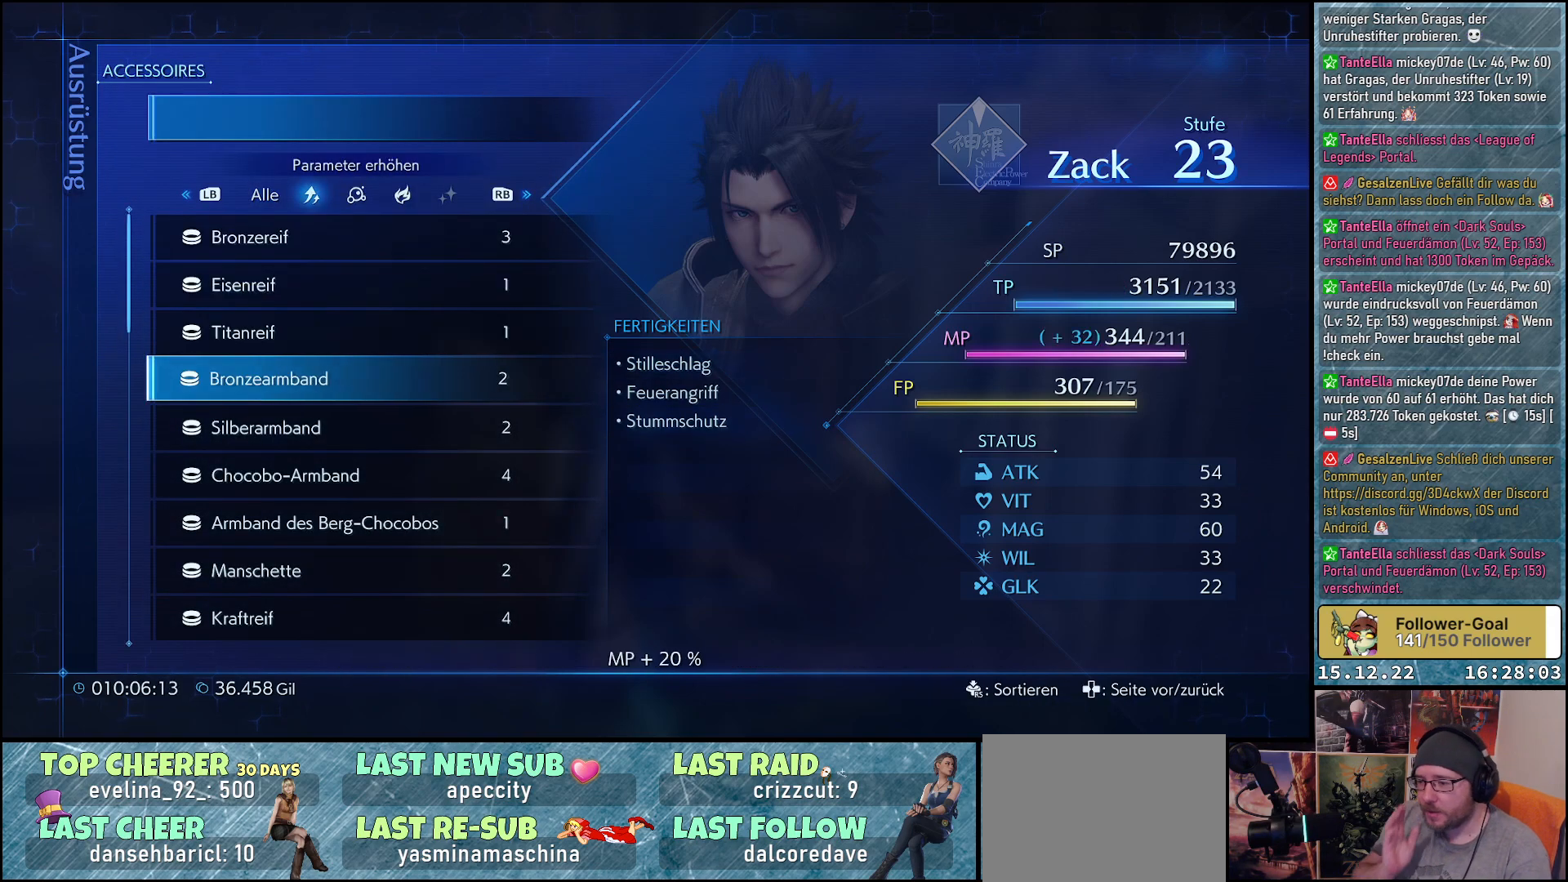
{"buttons": [], "left_stick": "center", "right_stick": "center", "events": [[300, "DPAD_UP", "down"], [417, "DPAD_UP", "up"]]}
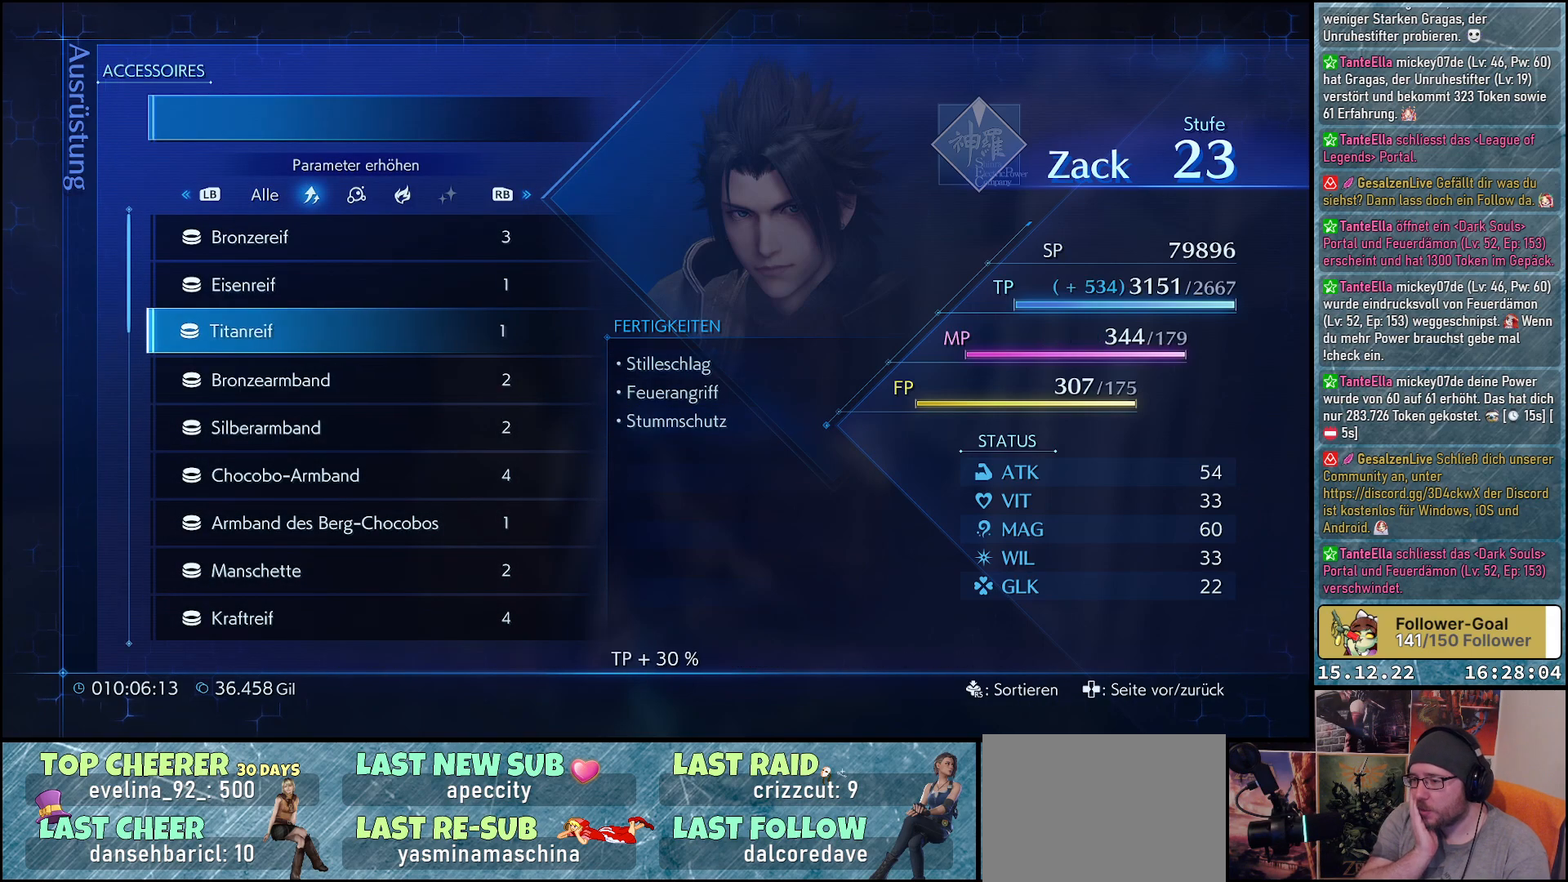
{"buttons": [], "left_stick": "center", "right_stick": "center", "events": []}
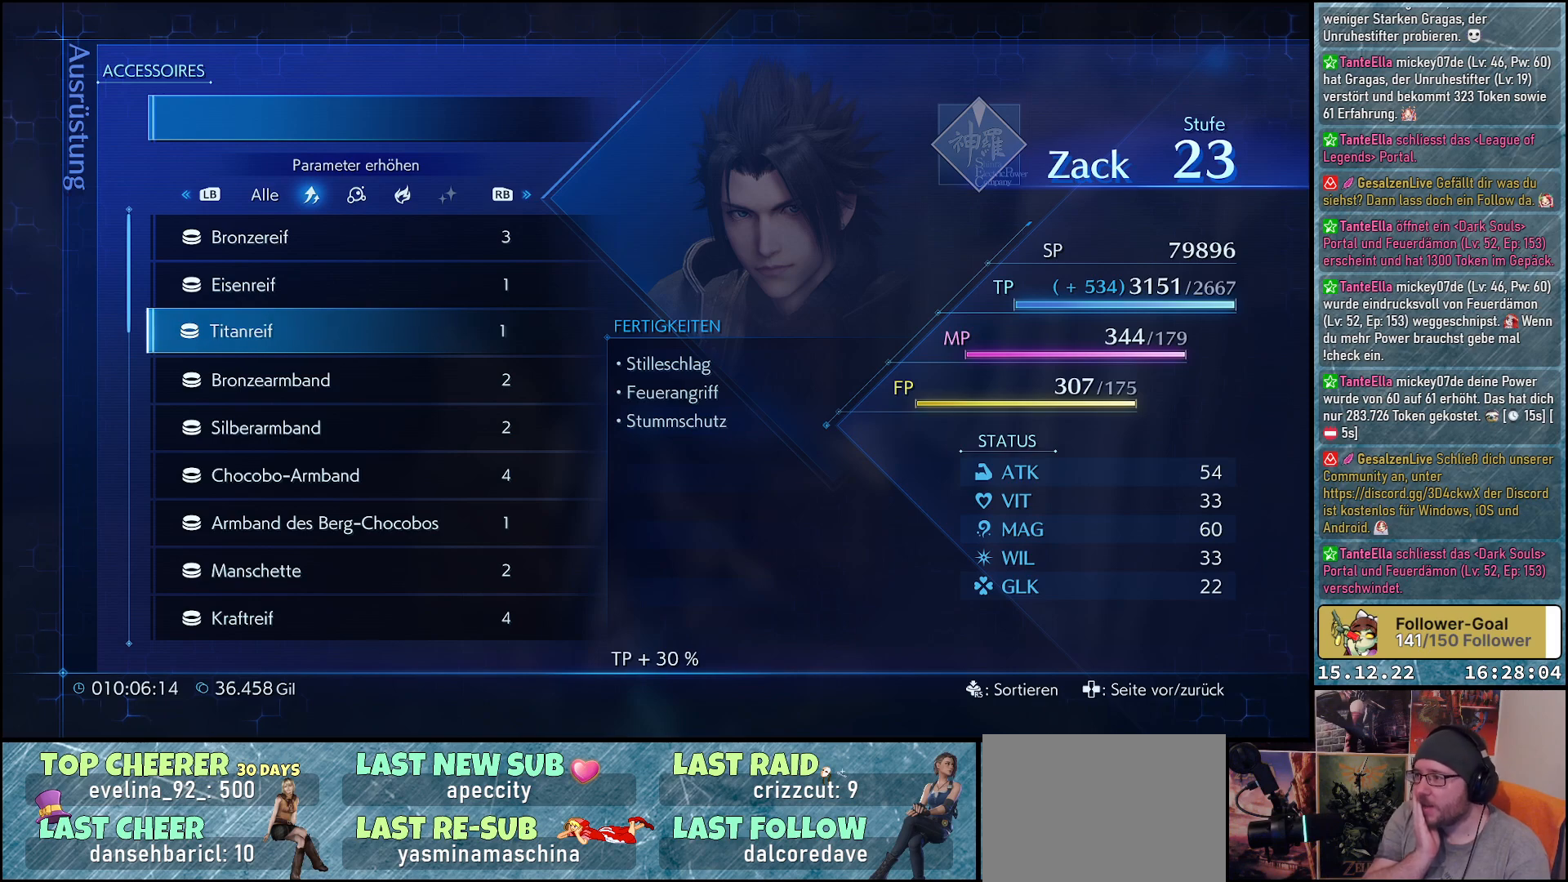
{"buttons": [], "left_stick": "center", "right_stick": "center", "events": []}
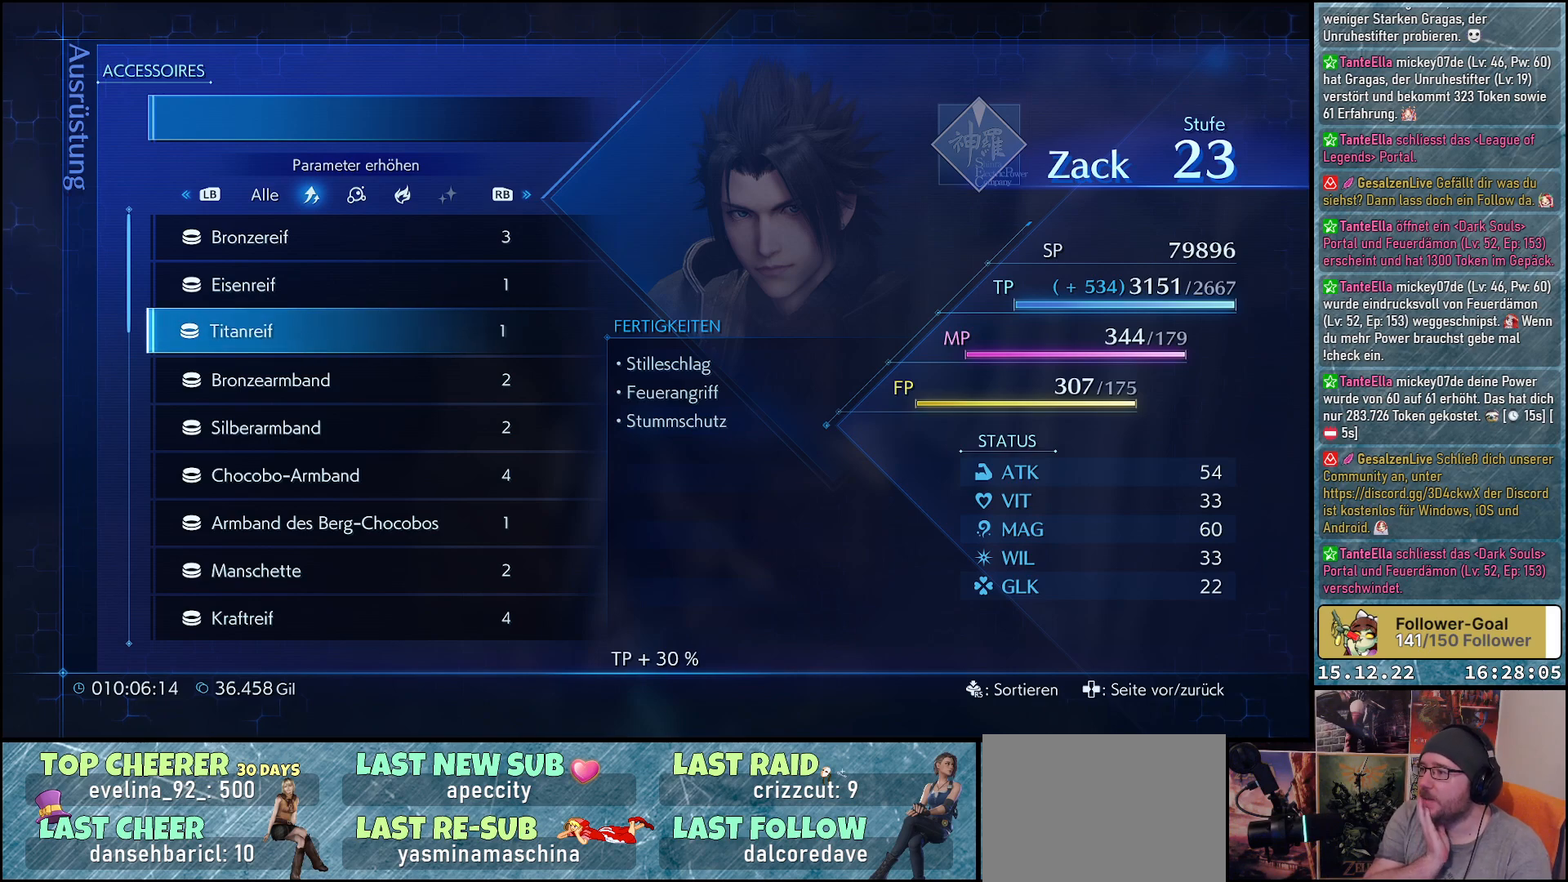
{"buttons": ["DPAD_DOWN"], "left_stick": "center", "right_stick": "center", "events": [[467, "DPAD_DOWN", "down"]]}
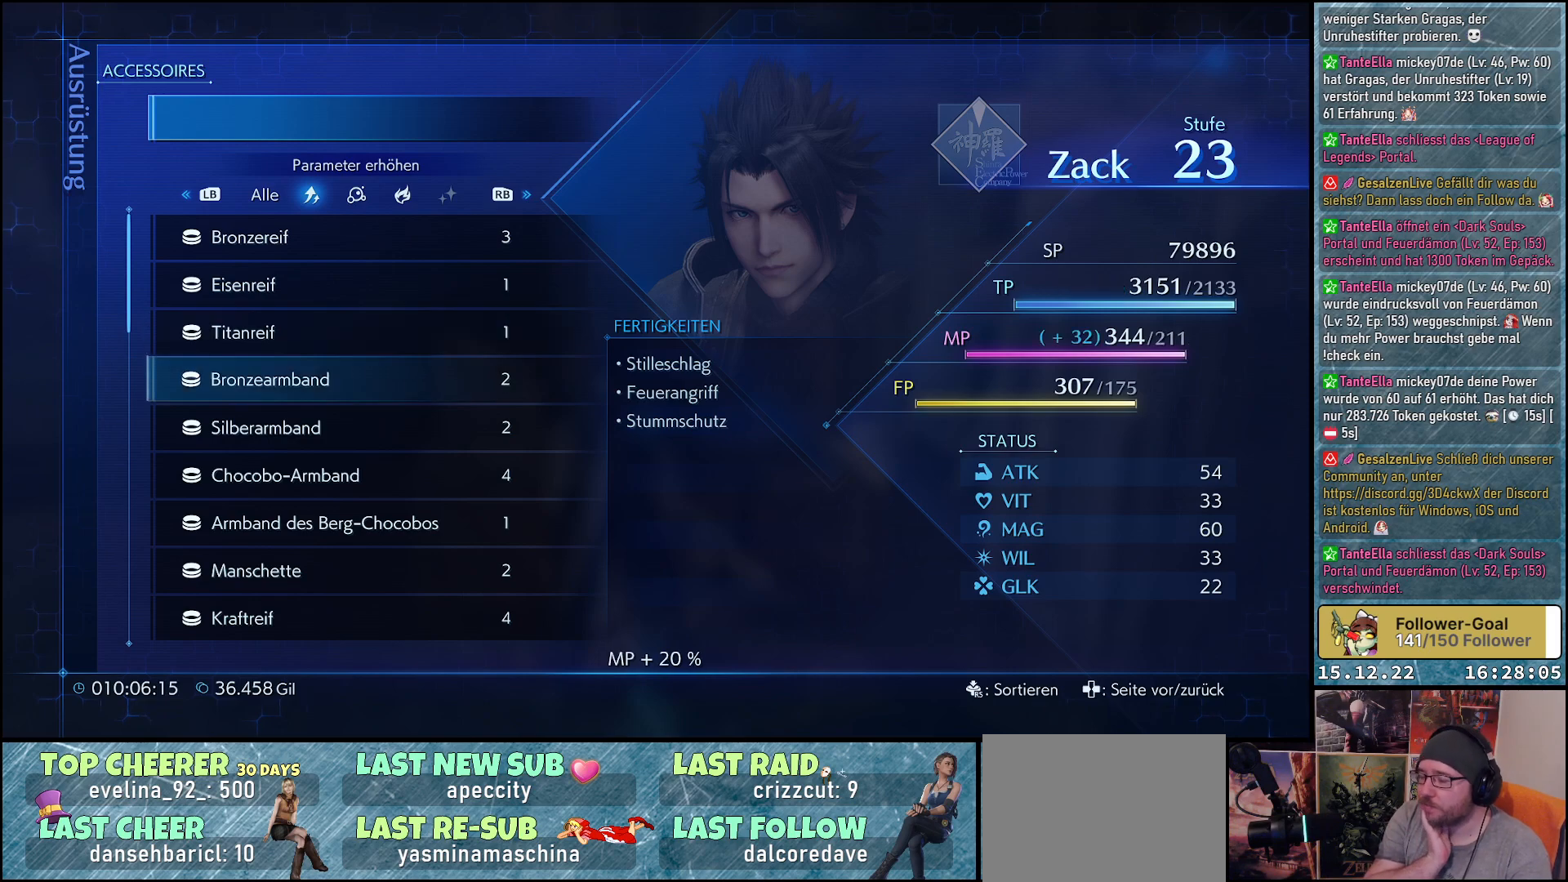
{"buttons": [], "left_stick": "center", "right_stick": "center", "events": [[100, "DPAD_DOWN", "up"]]}
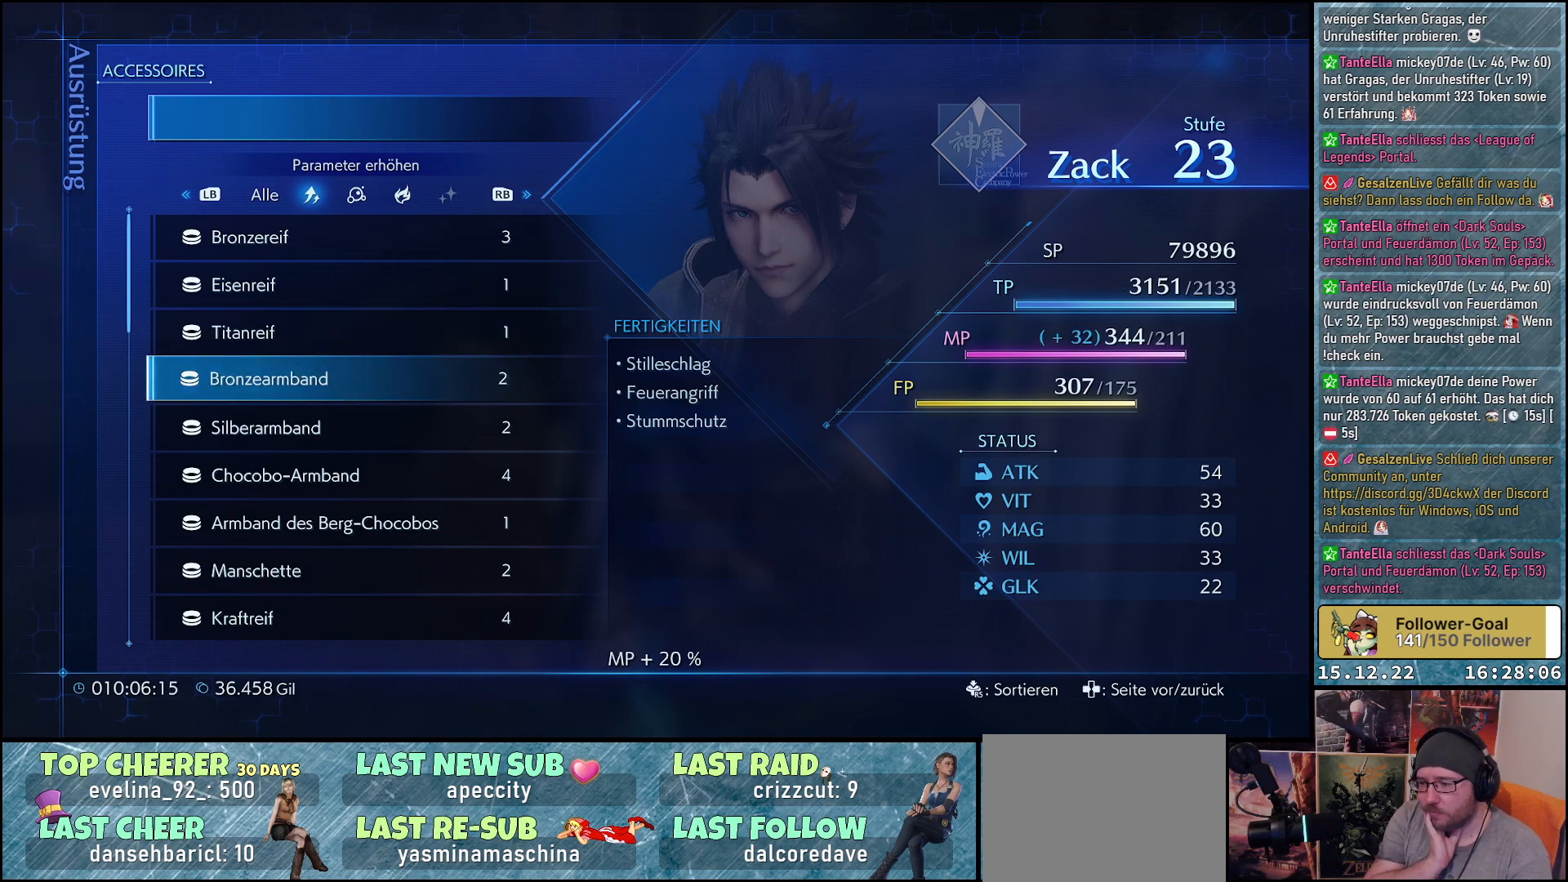
{"buttons": [], "left_stick": "center", "right_stick": "center", "events": [[117, "DPAD_DOWN", "down"], [250, "DPAD_DOWN", "up"]]}
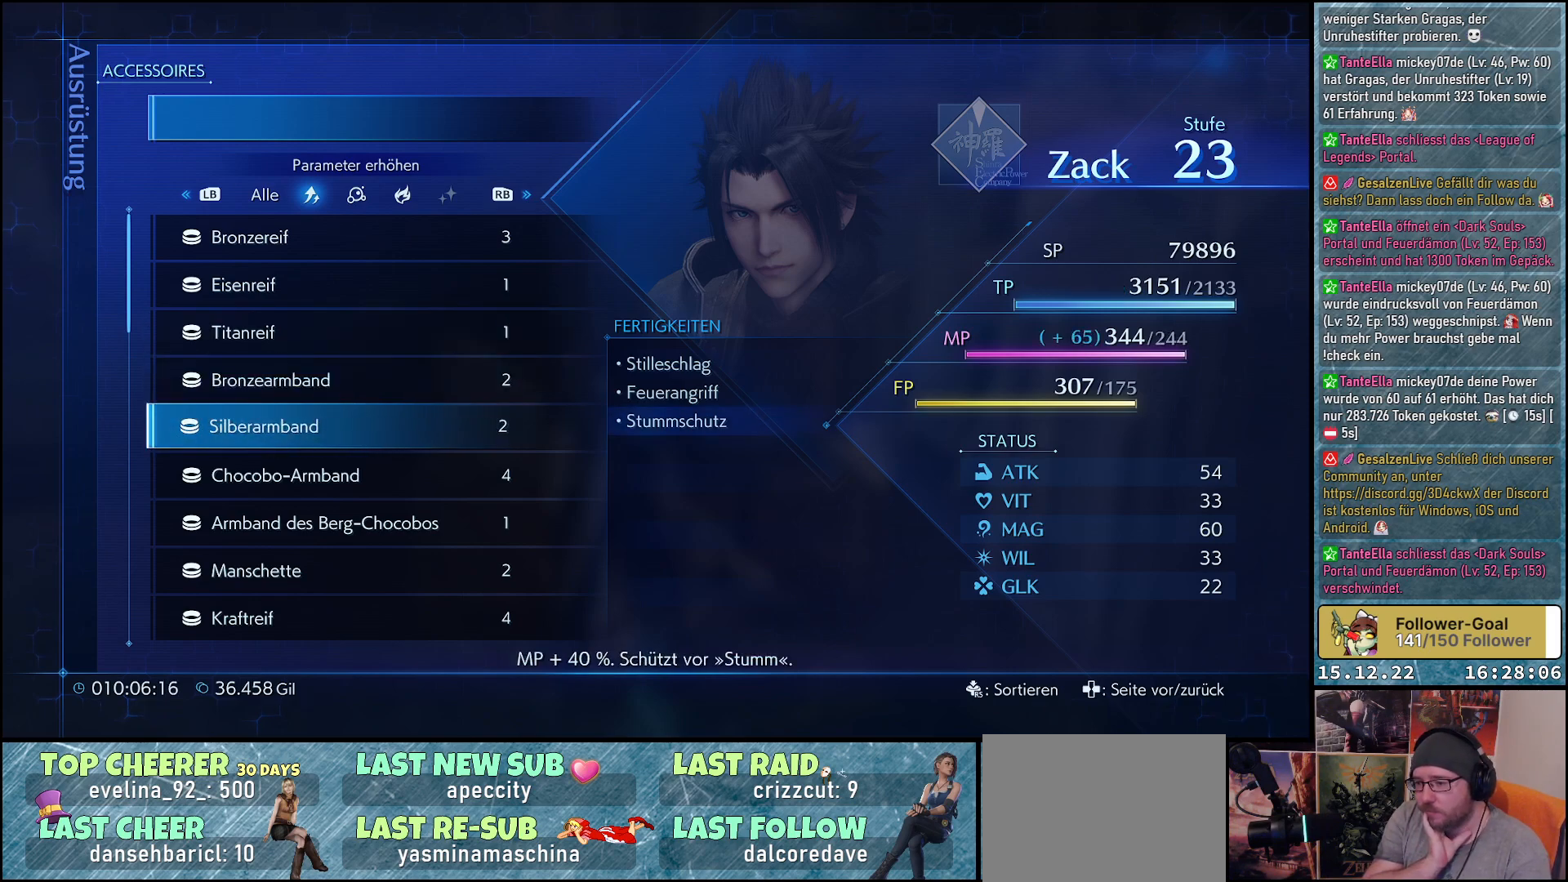
{"buttons": [], "left_stick": "center", "right_stick": "center", "events": []}
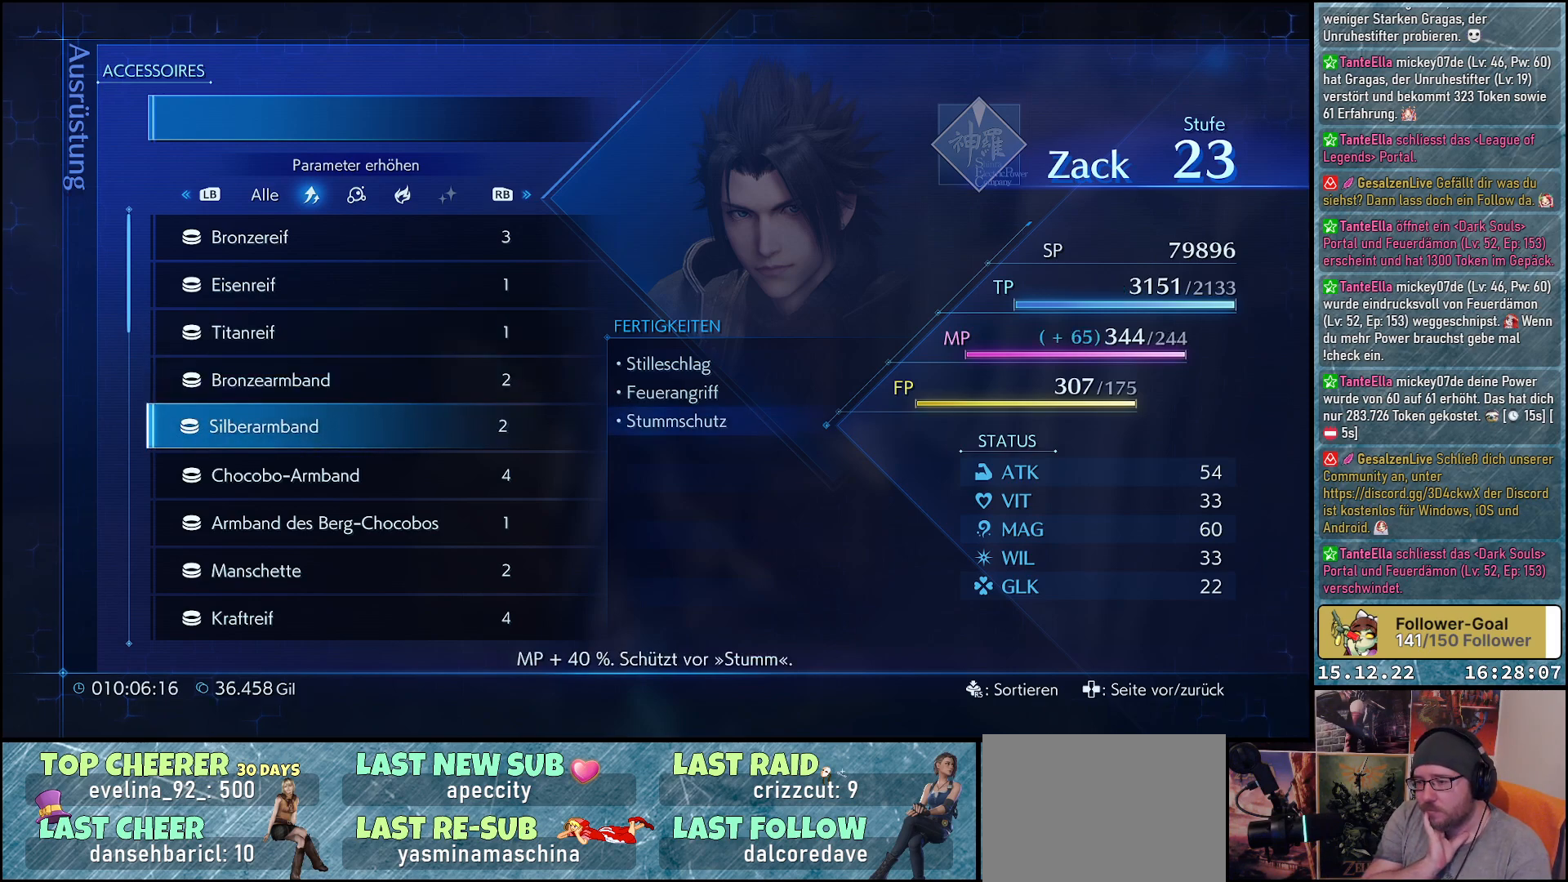
{"buttons": [], "left_stick": "center", "right_stick": "center", "events": [[317, "DPAD_DOWN", "down"], [467, "DPAD_DOWN", "up"]]}
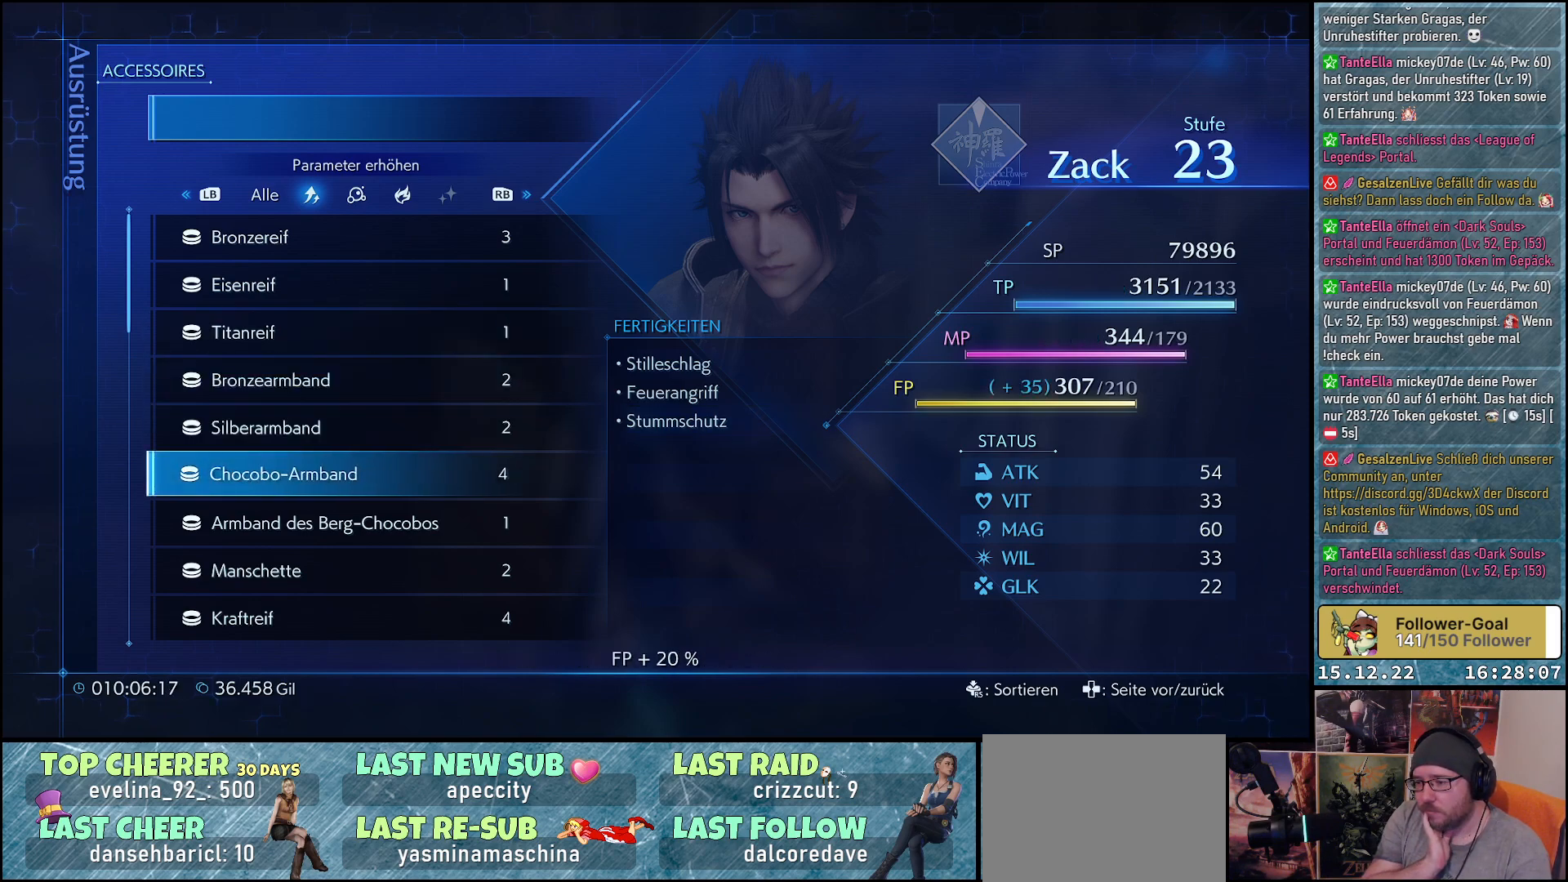
{"buttons": [], "left_stick": "center", "right_stick": "center", "events": [[300, "DPAD_UP", "down"], [433, "DPAD_UP", "up"]]}
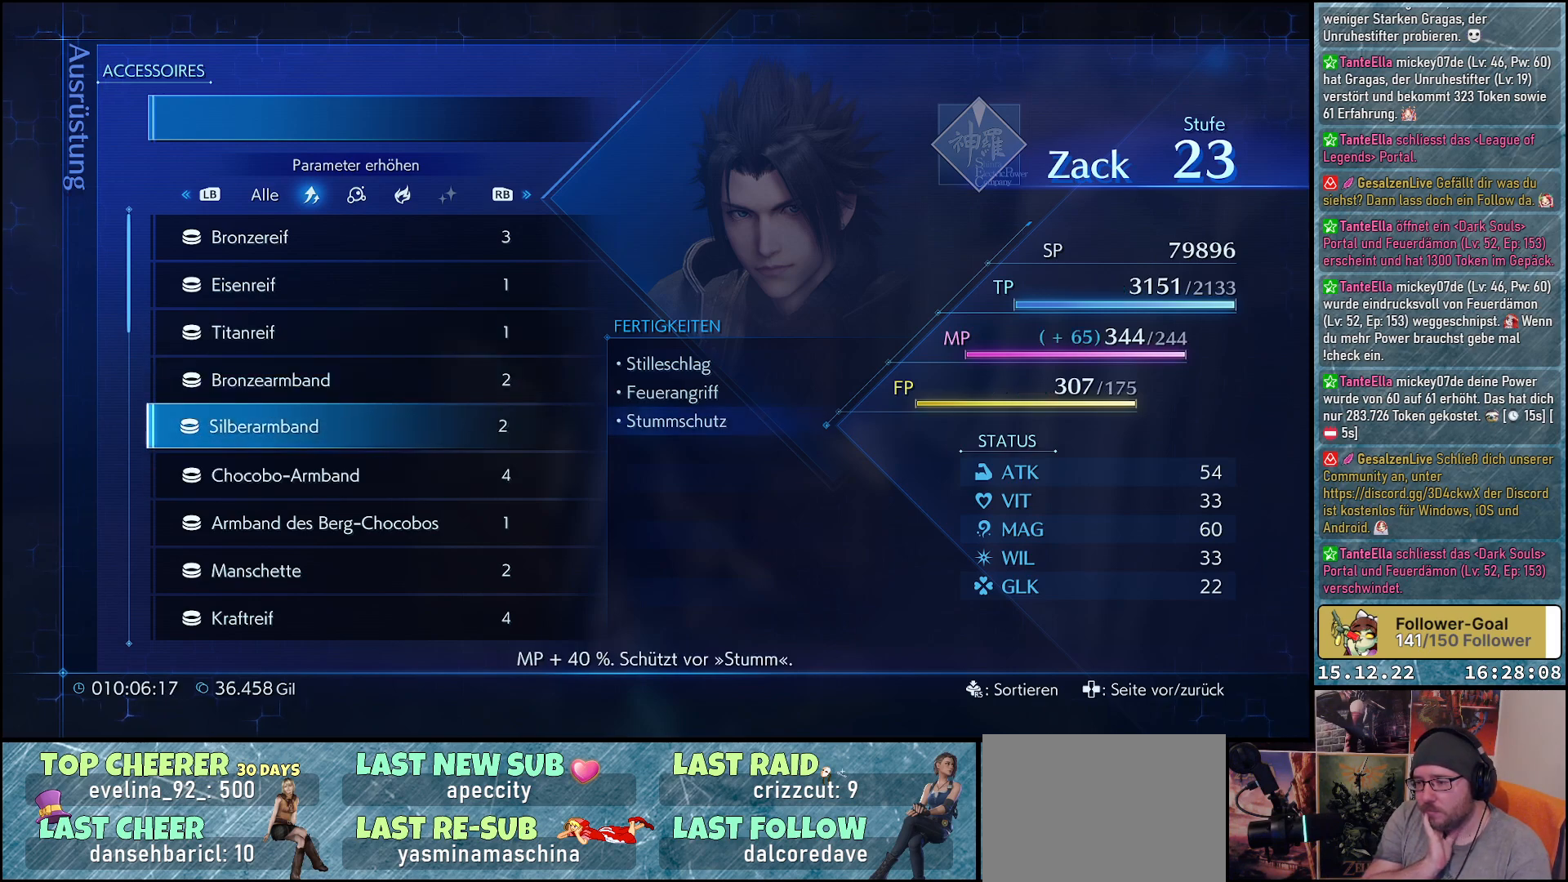
{"buttons": [], "left_stick": "center", "right_stick": "center", "events": []}
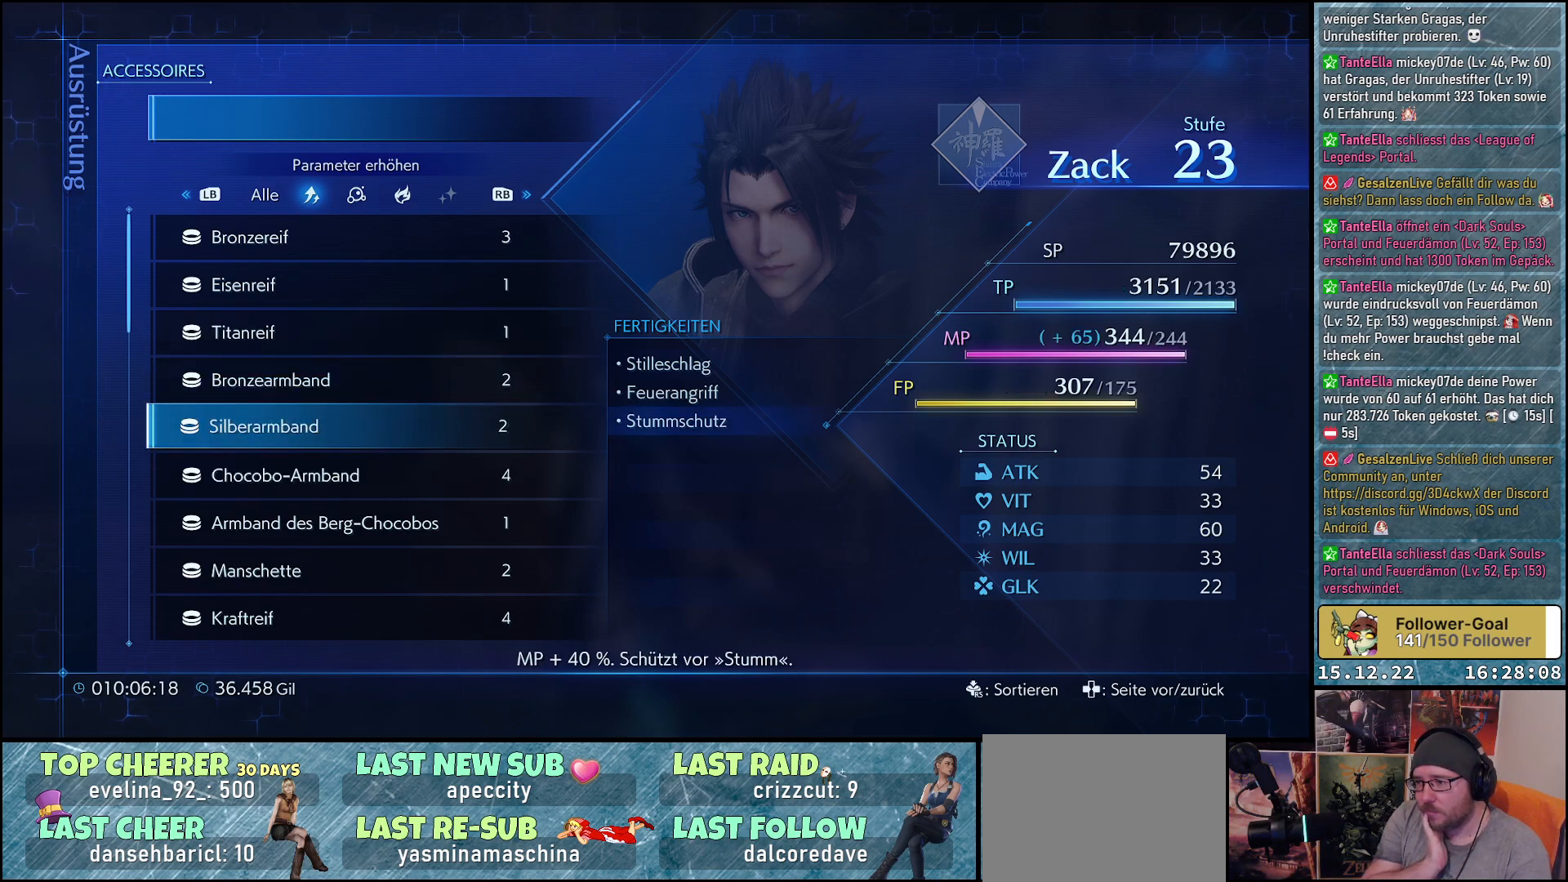
{"buttons": [], "left_stick": "center", "right_stick": "center", "events": []}
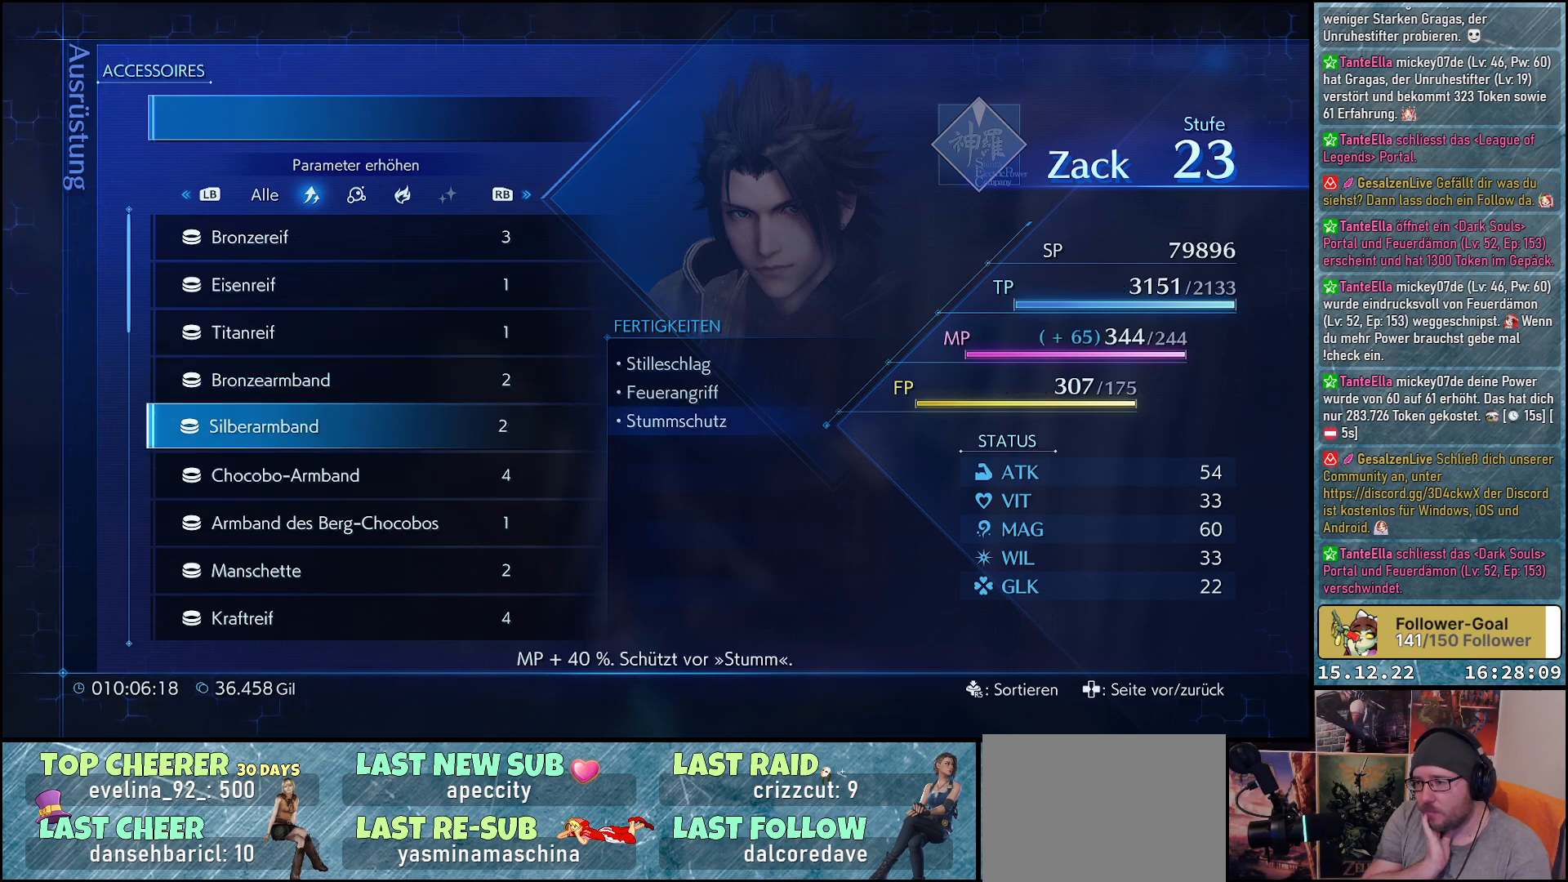
{"buttons": [], "left_stick": "center", "right_stick": "center", "events": []}
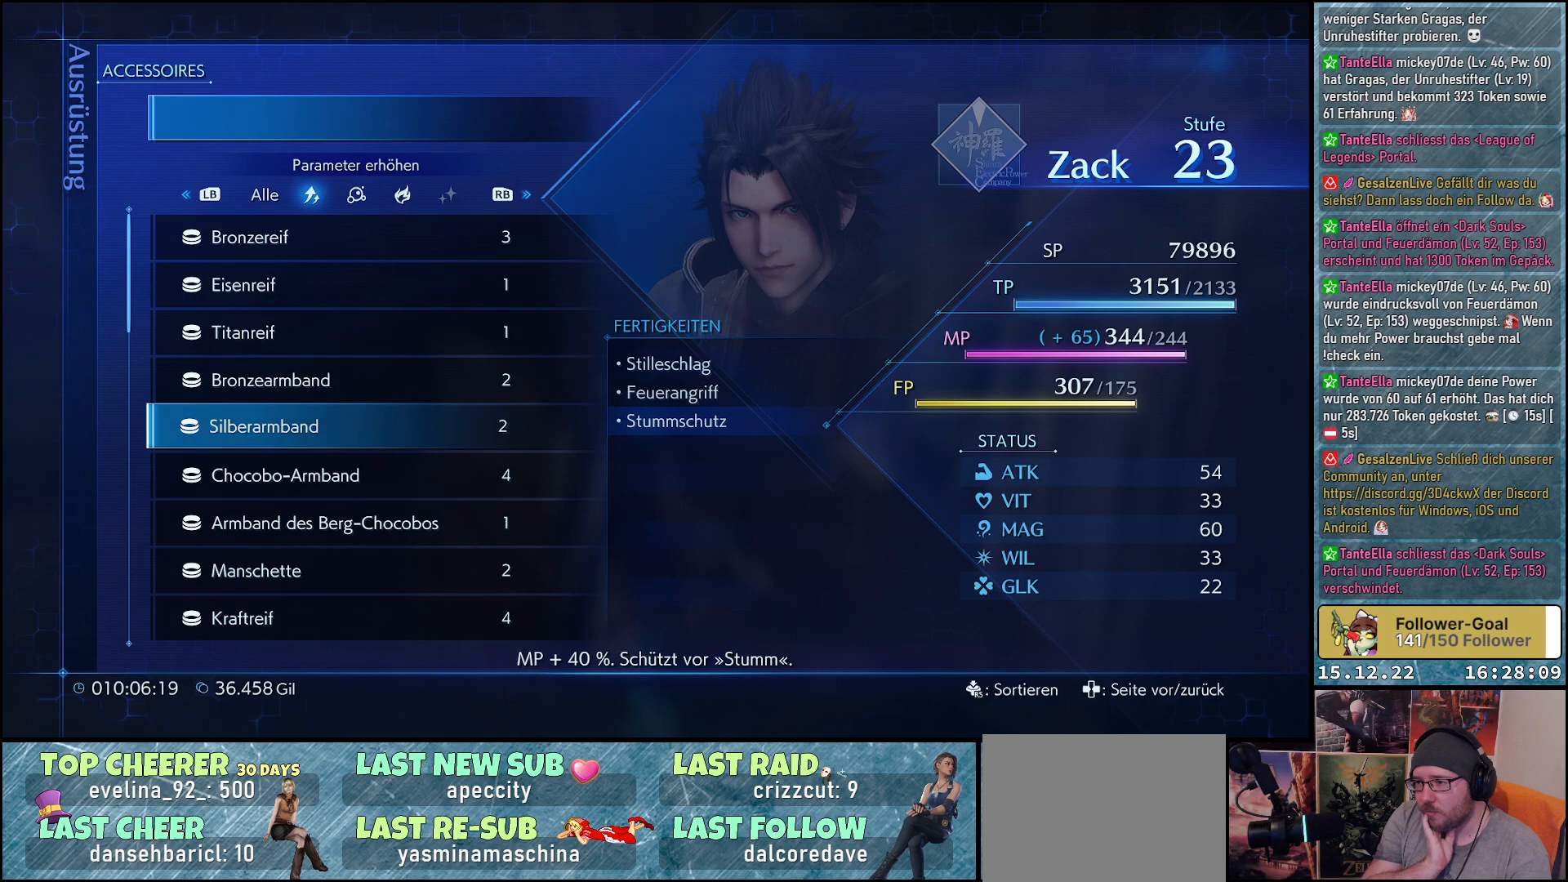
{"buttons": [], "left_stick": "center", "right_stick": "center", "events": []}
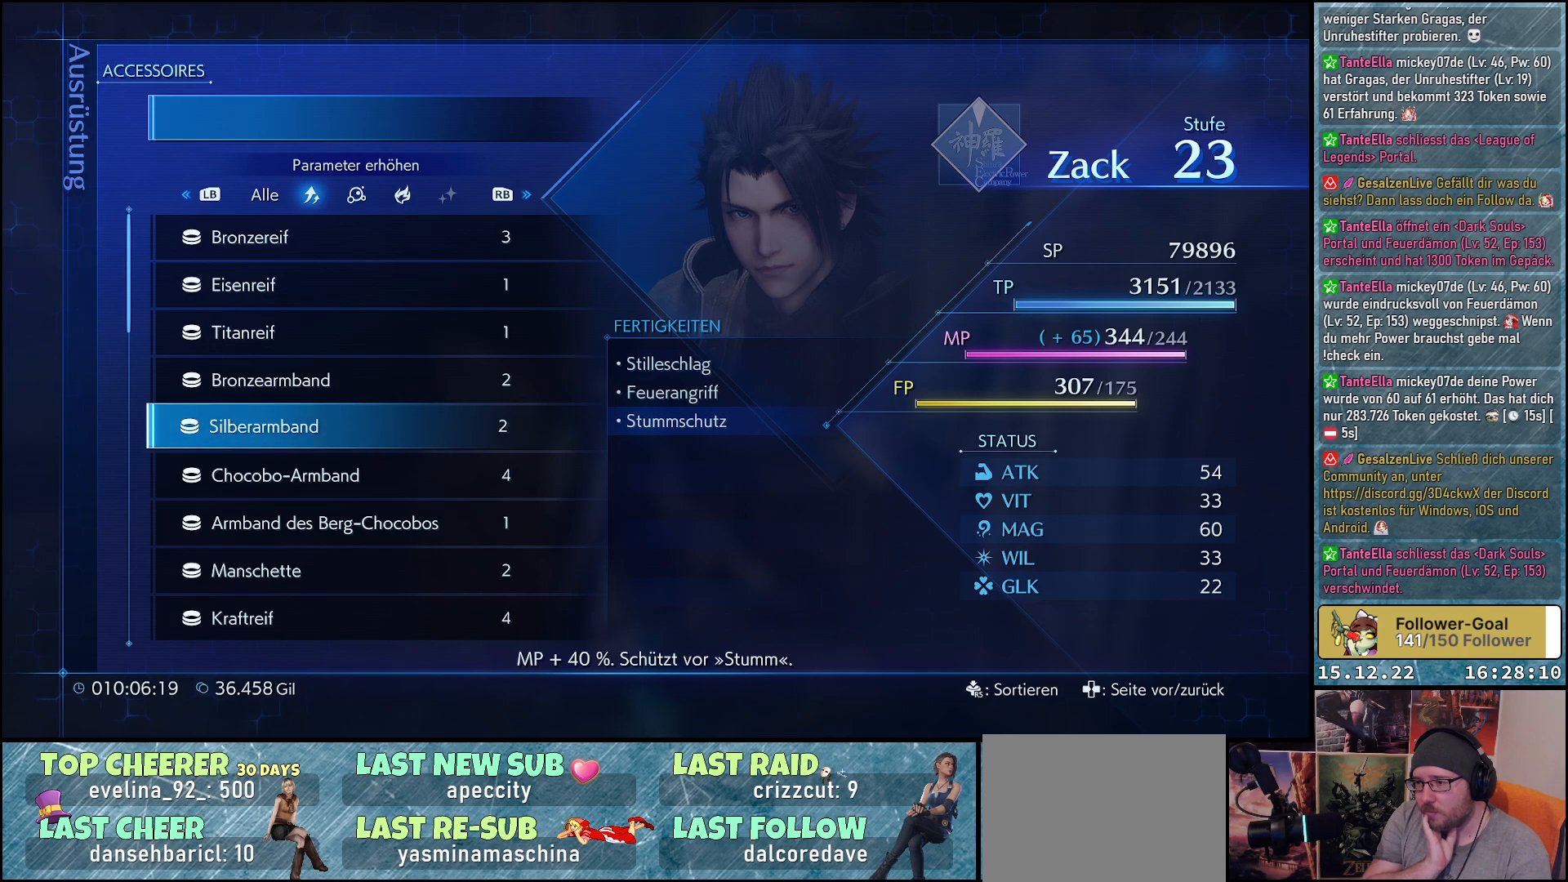
{"buttons": ["DPAD_DOWN"], "left_stick": "center", "right_stick": "center", "events": [[450, "DPAD_DOWN", "down"]]}
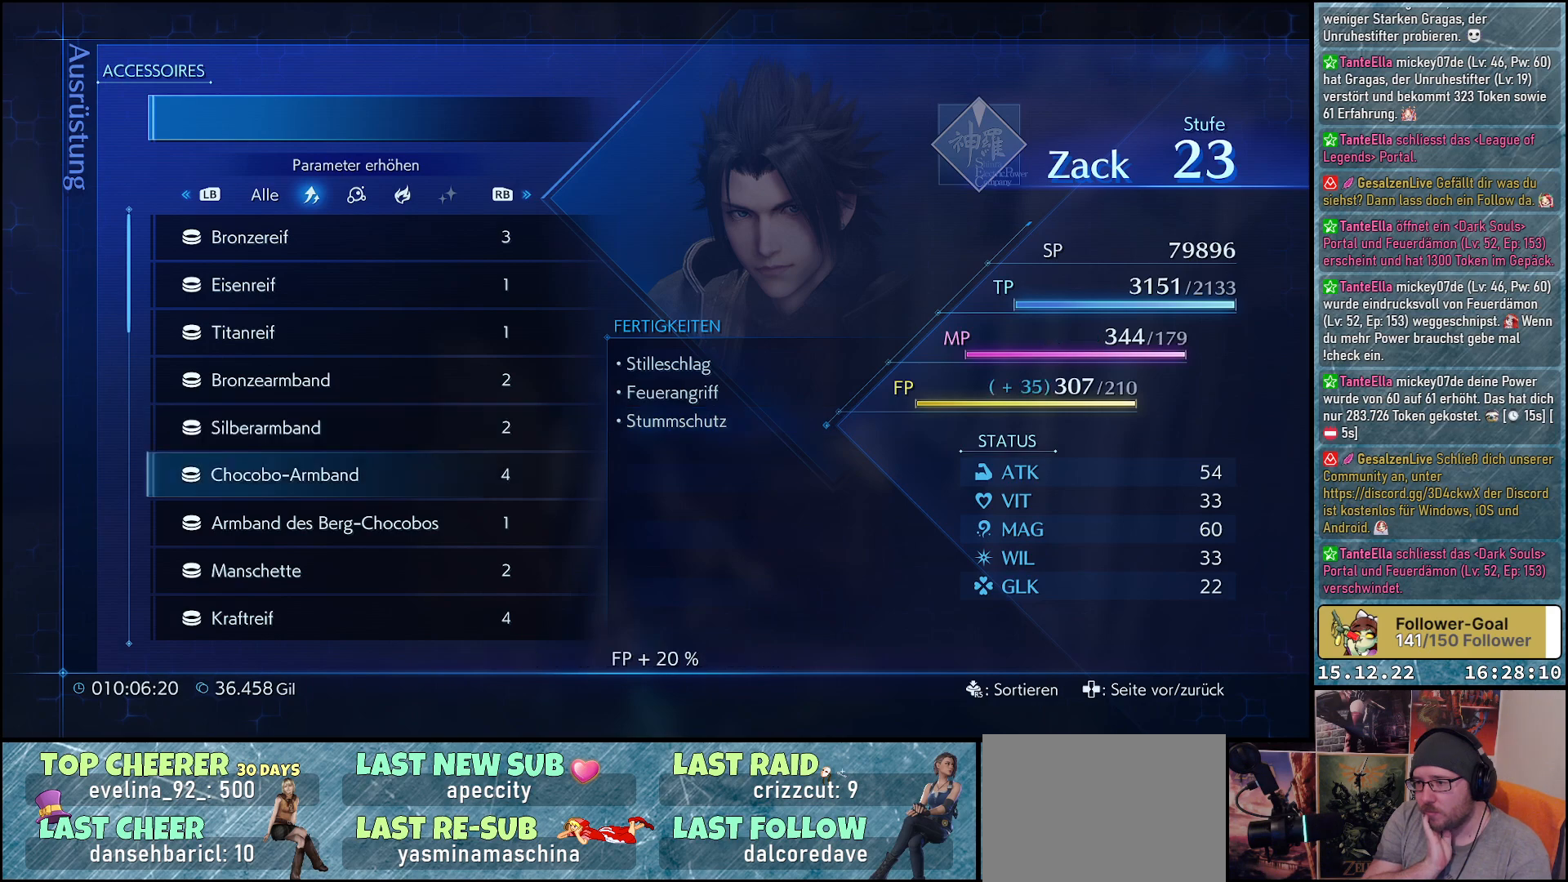
{"buttons": [], "left_stick": "center", "right_stick": "center", "events": [[117, "DPAD_DOWN", "up"]]}
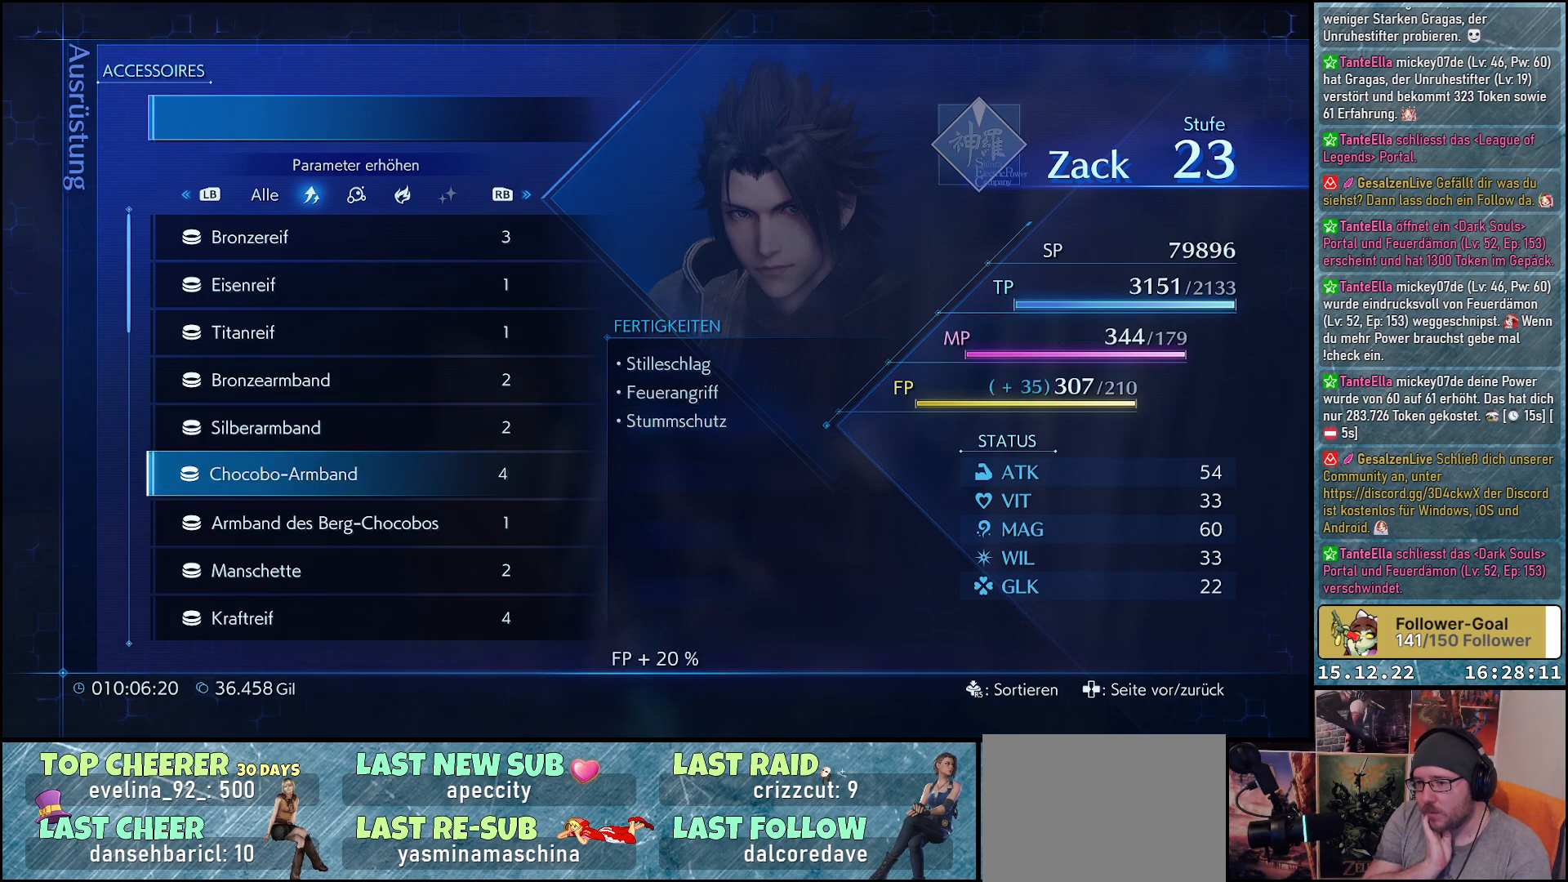
{"buttons": [], "left_stick": "center", "right_stick": "center", "events": []}
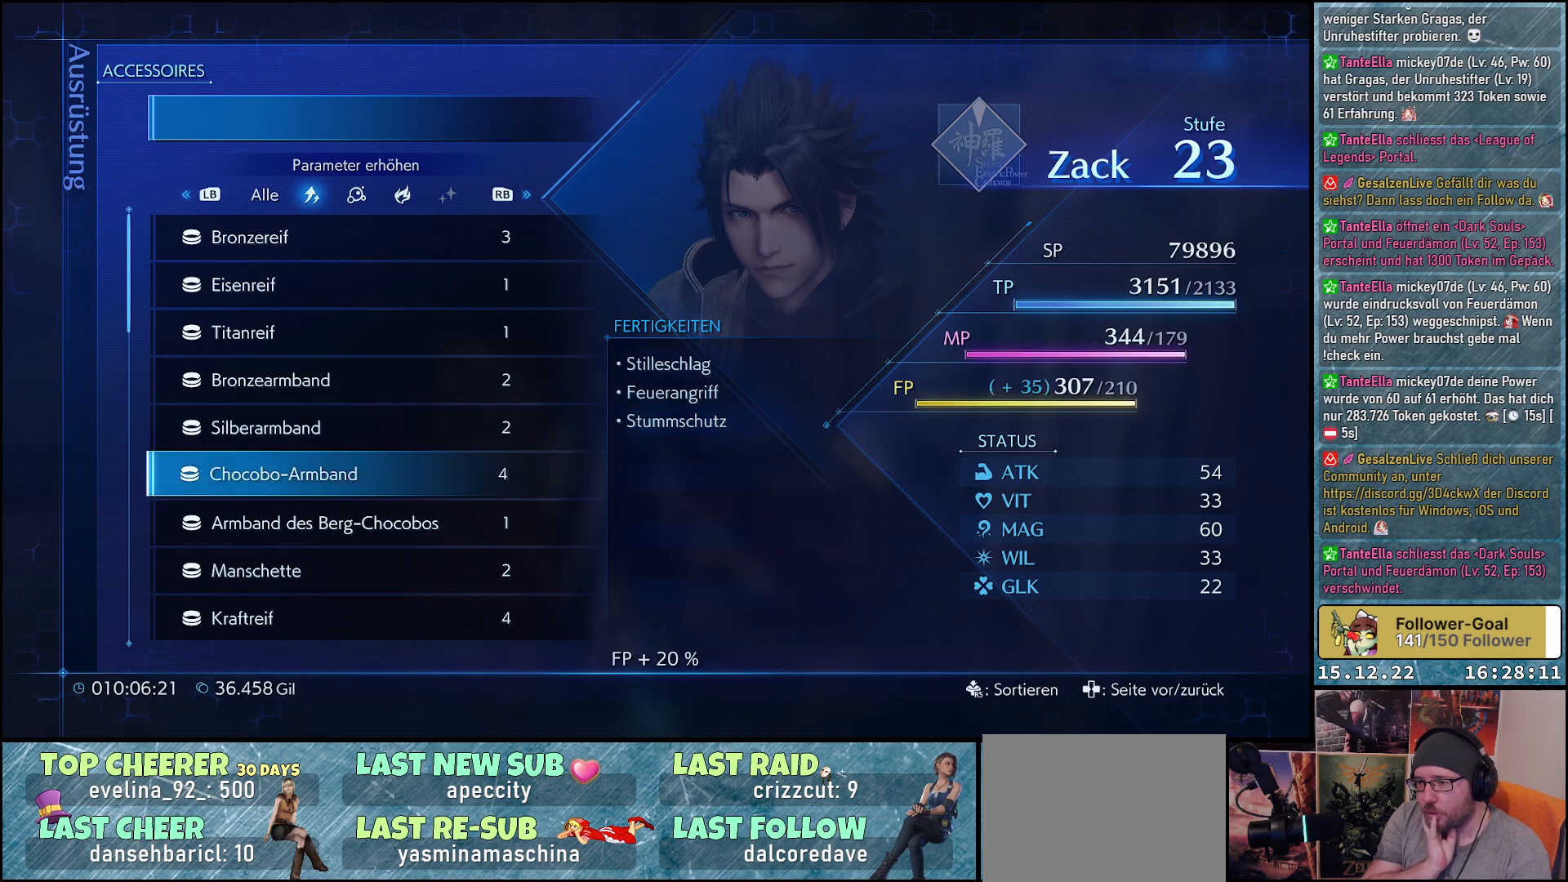
{"buttons": [], "left_stick": "center", "right_stick": "center", "events": []}
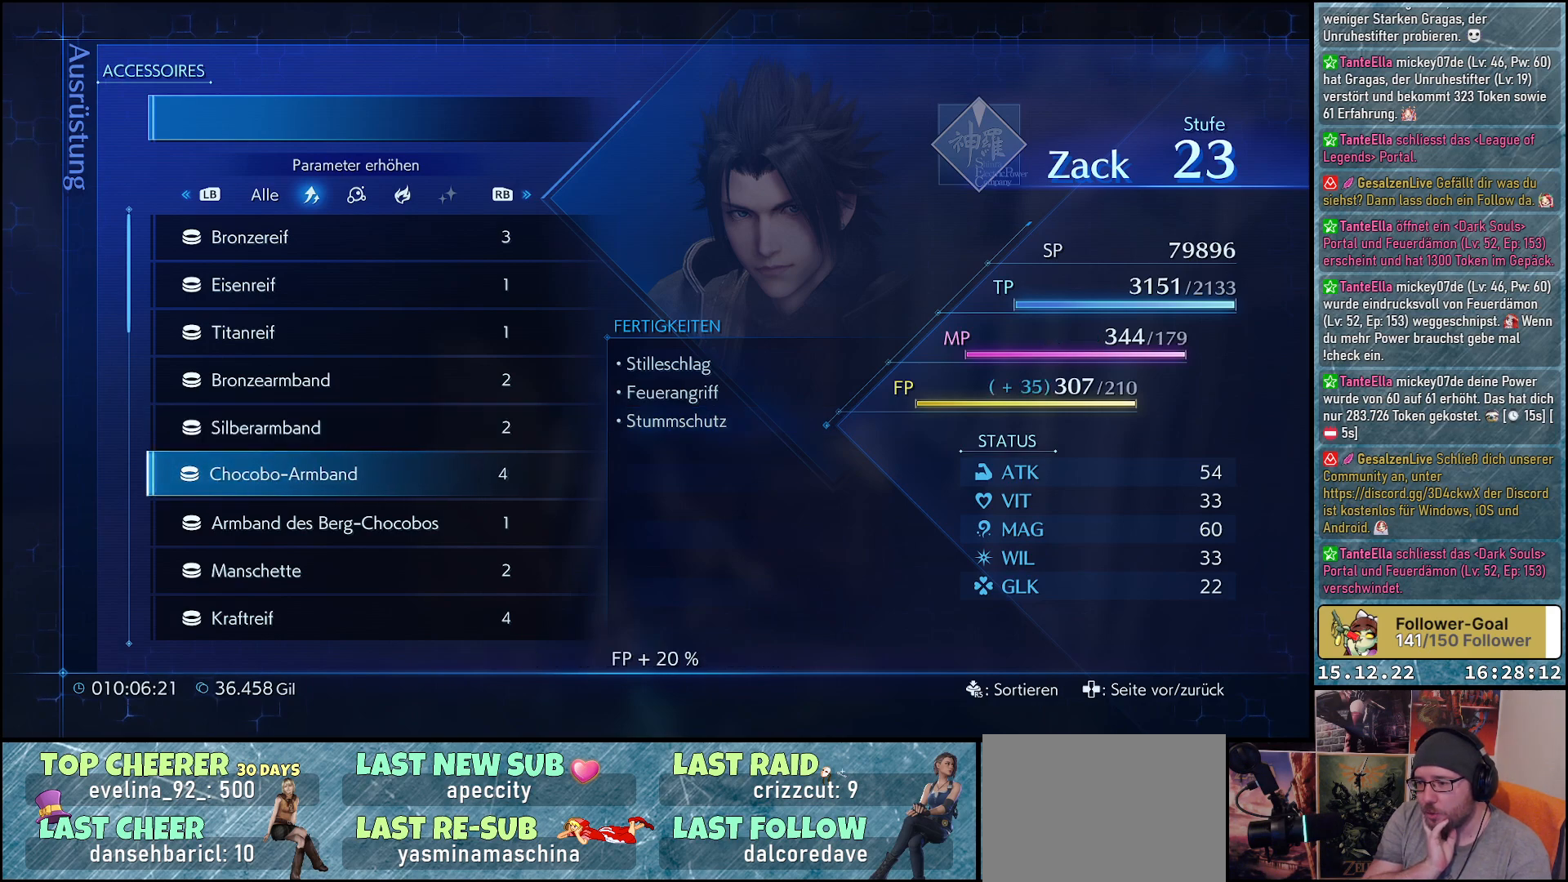
{"buttons": [], "left_stick": "center", "right_stick": "center", "events": [[17, "DPAD_DOWN", "down"], [133, "DPAD_DOWN", "up"]]}
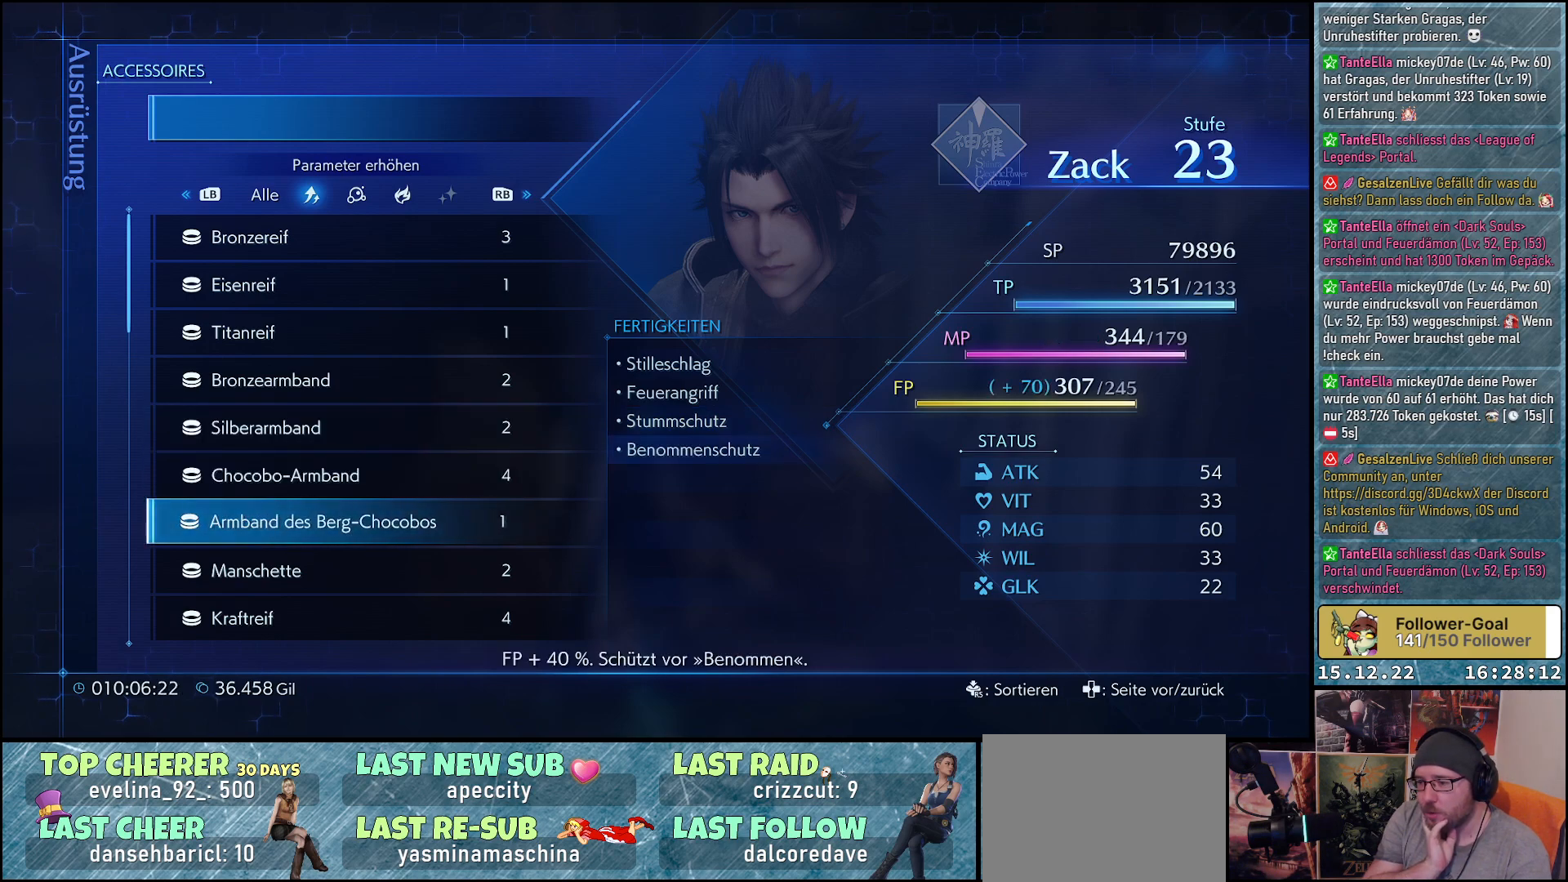
{"buttons": [], "left_stick": "center", "right_stick": "center", "events": []}
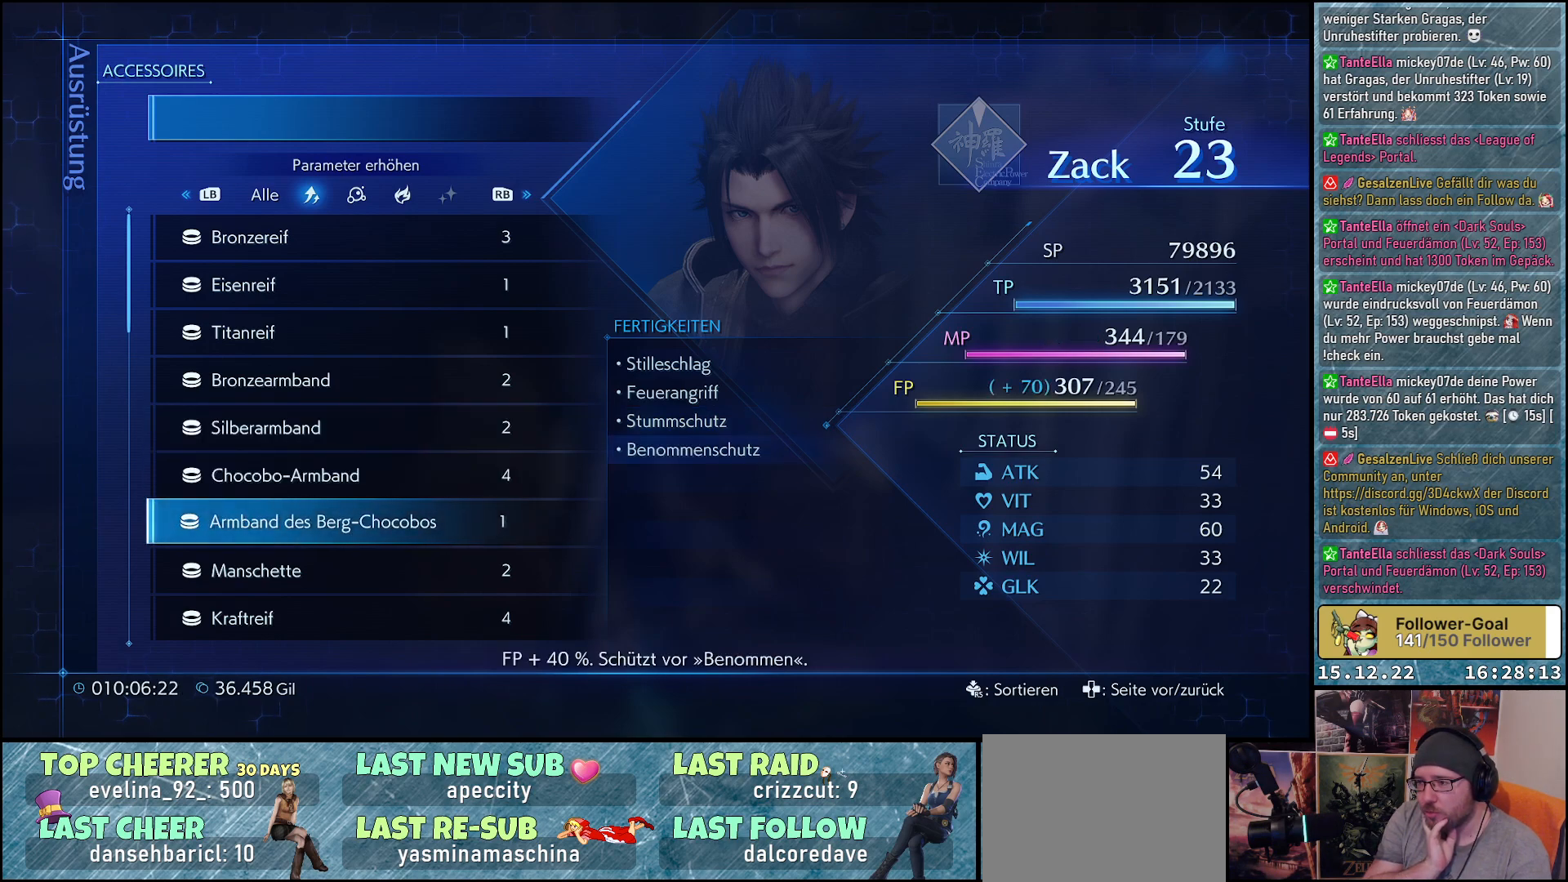
{"buttons": [], "left_stick": "center", "right_stick": "center", "events": []}
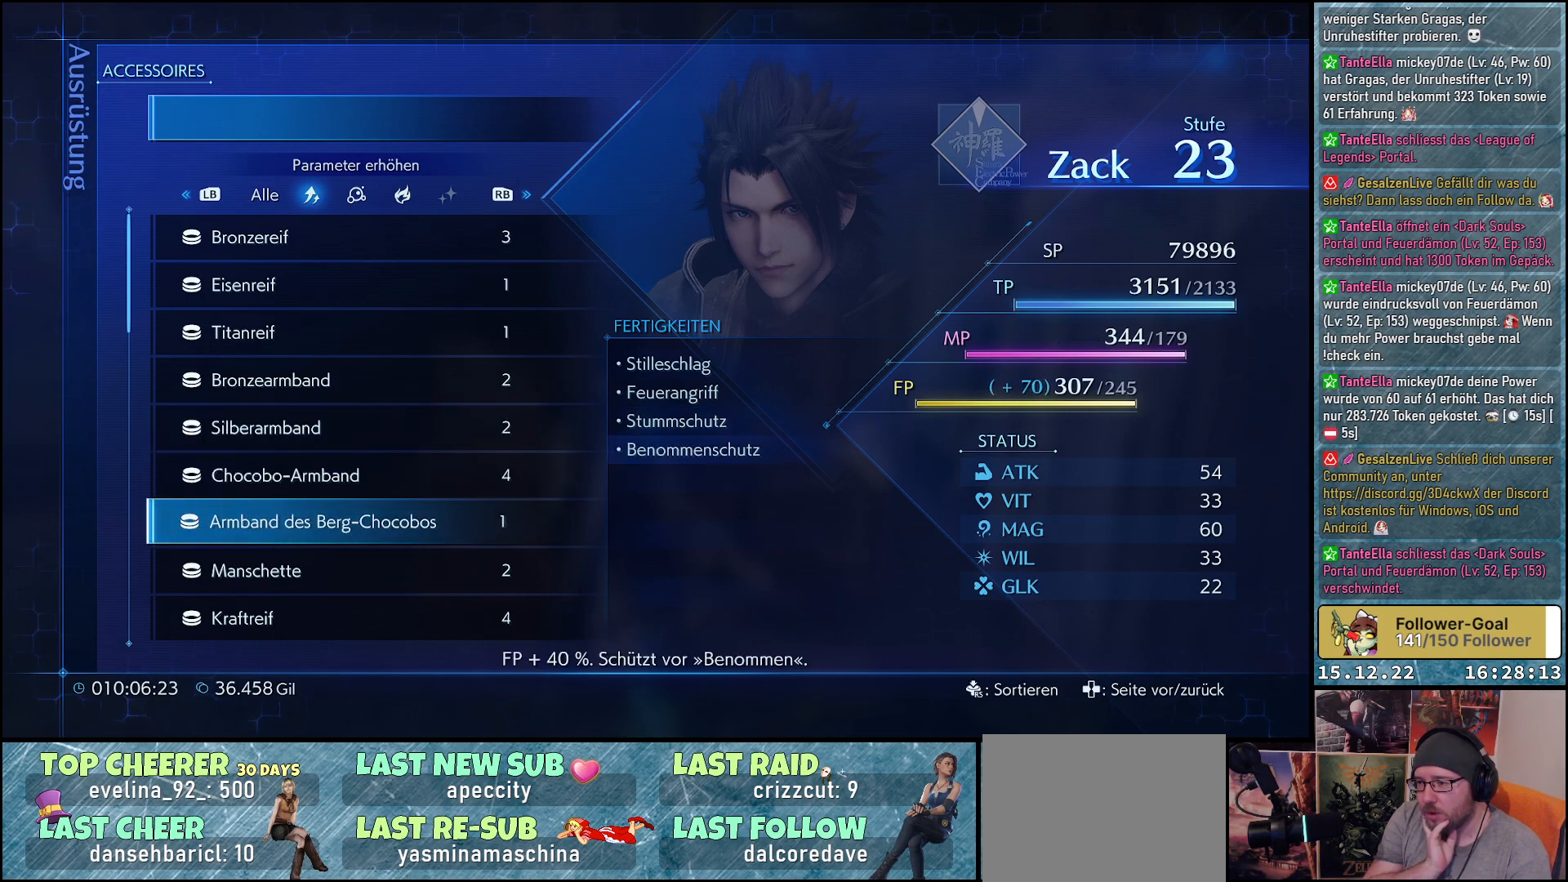
{"buttons": [], "left_stick": "center", "right_stick": "center", "events": []}
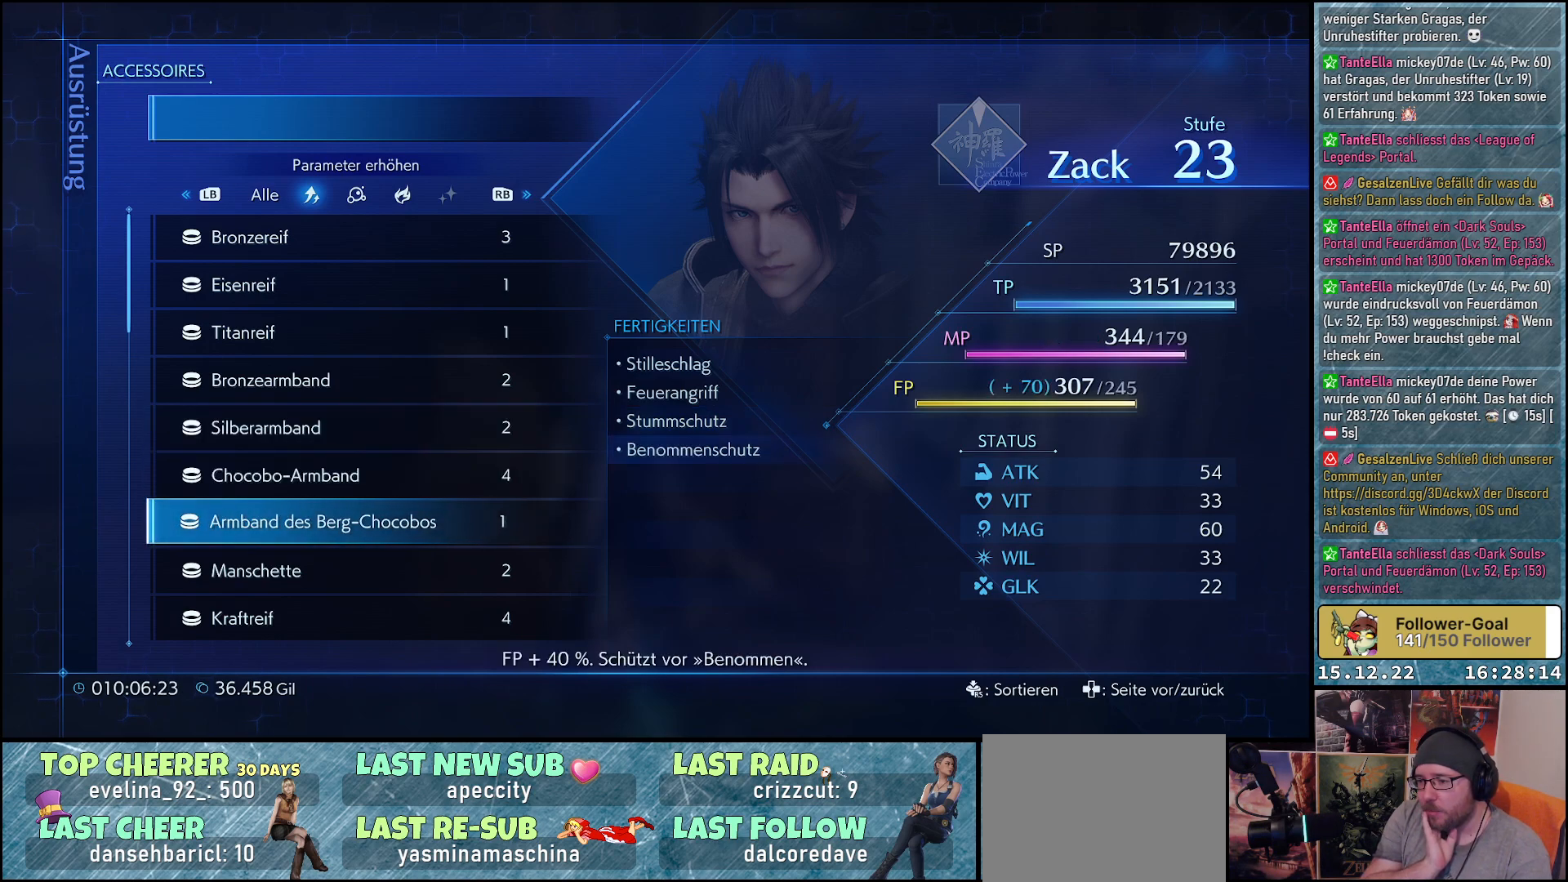
{"buttons": [], "left_stick": "center", "right_stick": "center", "events": []}
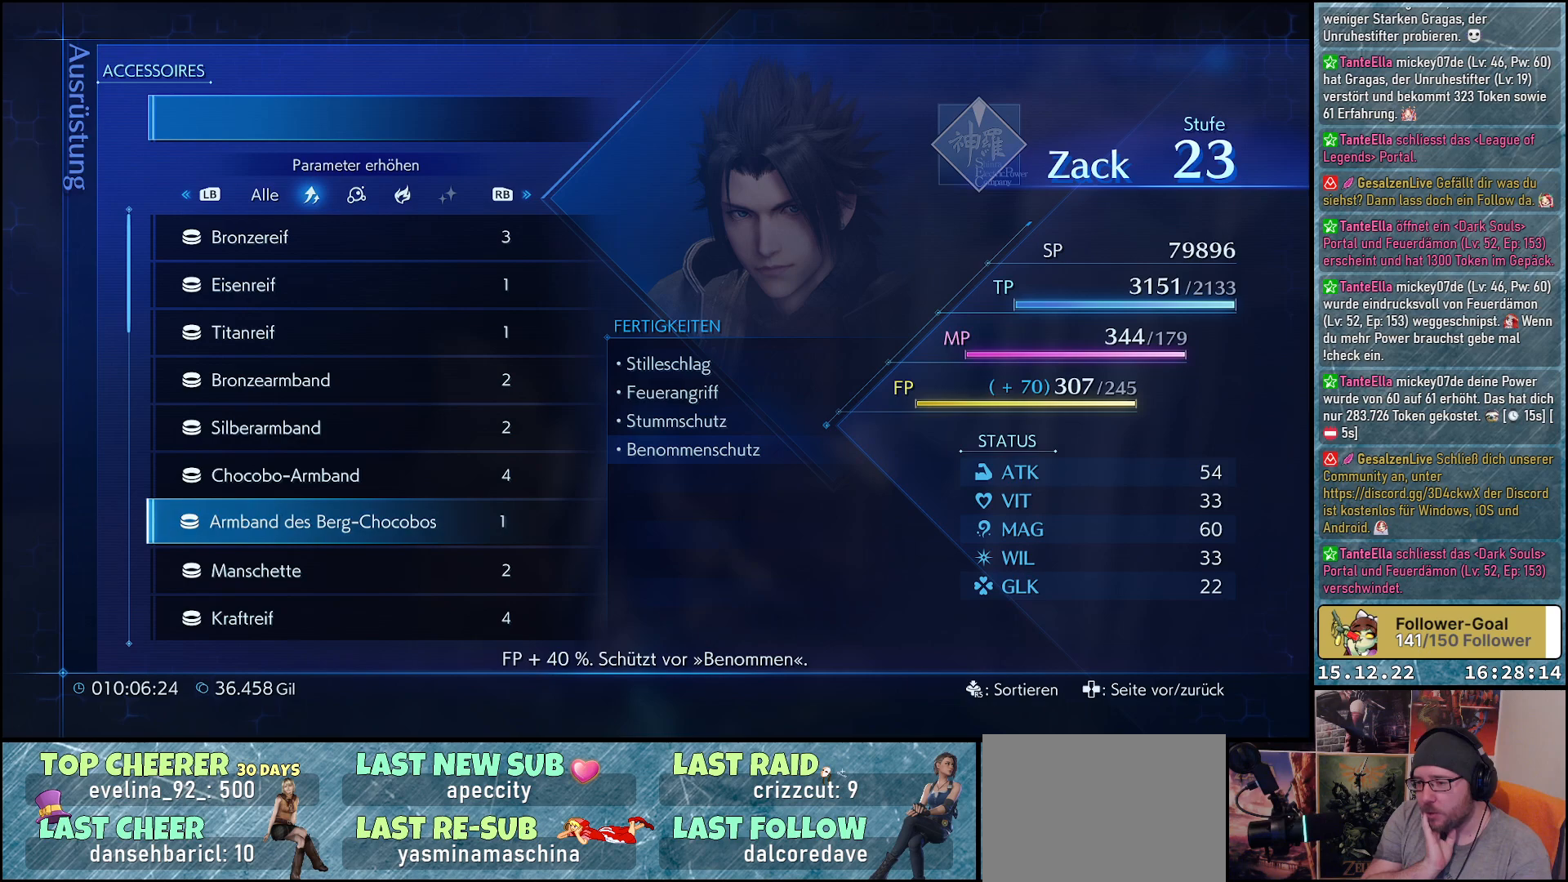
{"buttons": [], "left_stick": "center", "right_stick": "center", "events": [[250, "DPAD_DOWN", "down"], [367, "DPAD_DOWN", "up"]]}
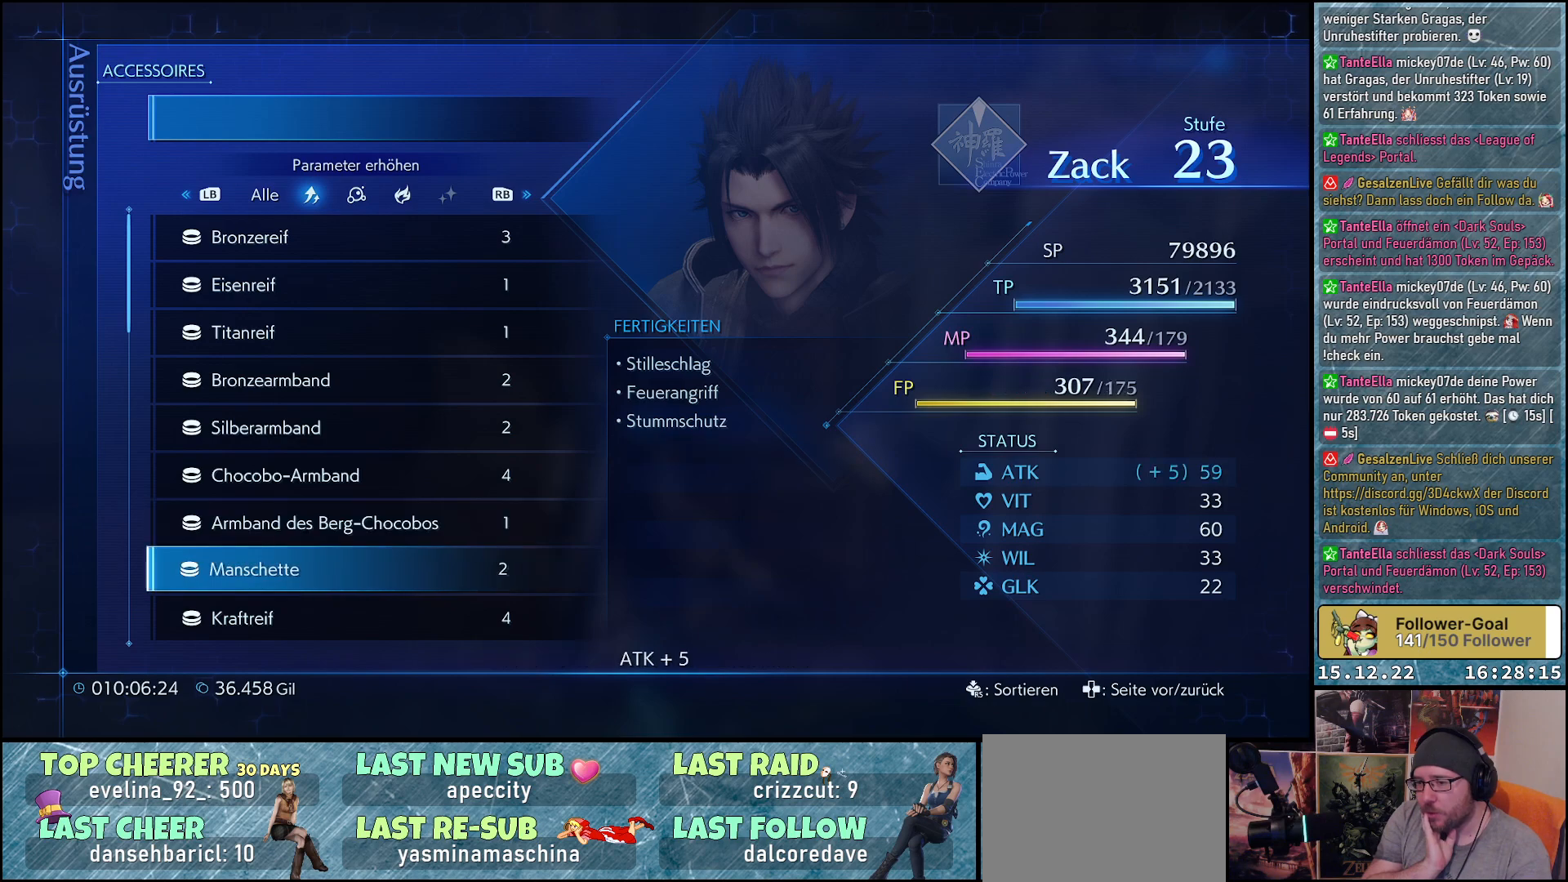
{"buttons": [], "left_stick": "center", "right_stick": "center", "events": [[350, "DPAD_DOWN", "down"], [483, "DPAD_DOWN", "up"]]}
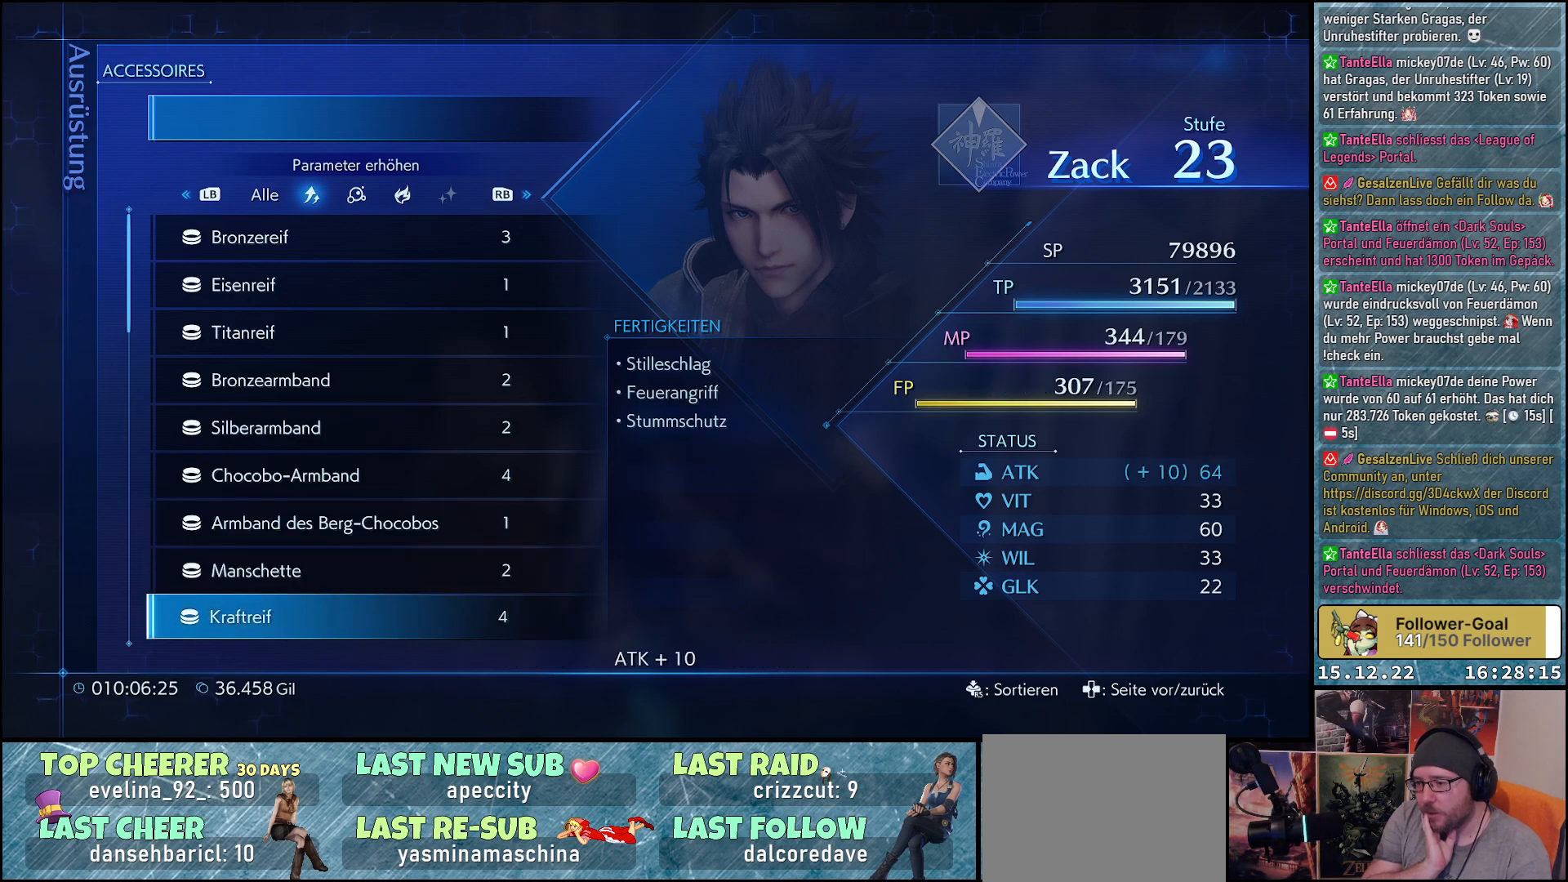
{"buttons": [], "left_stick": "center", "right_stick": "center", "events": [[217, "DPAD_DOWN", "down"], [350, "DPAD_DOWN", "up"]]}